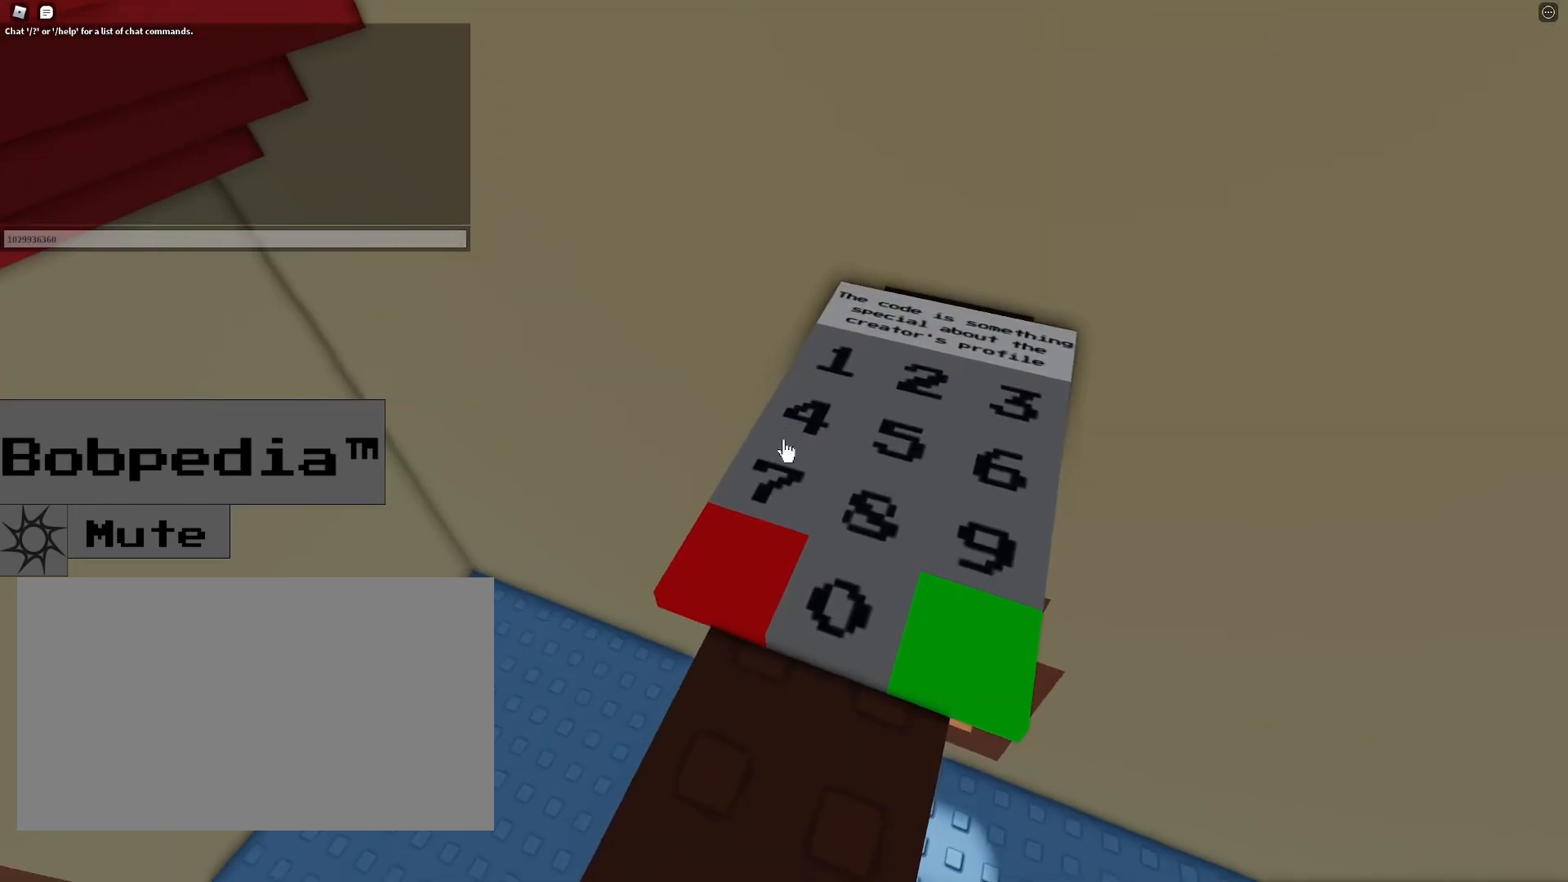
Gameplay with keyboard and mouse; each line is a JSON object with the keys and mouse buttons held at the frame after it. "events" lists presses ("down") and releases ("up") of "1", "2", "3", "4", "5", "a", "alt", "c", "caps_lock", "ctrl", "d", "e", "f", "g", "q", "r", "s", "shift", "space", "t", "tab", "v", "w", "x", "z", "mouse_left", "mouse_wheel" and "mouse_right" between this image and that frame as [ms after this image, input, new state], when the widget could be followed in between. "mouse_left", "mouse_wheel", "mouse_right" = the "left", "wheel", "right" buttons of the "mouse" list. No other keys are recorded. "wheel" means that the mouse wheel is clicked or scrolled. Not read: mouse_move.
{"keys": [], "mouse": [], "events": [[67, "w", "down"], [200, "w", "up"]]}
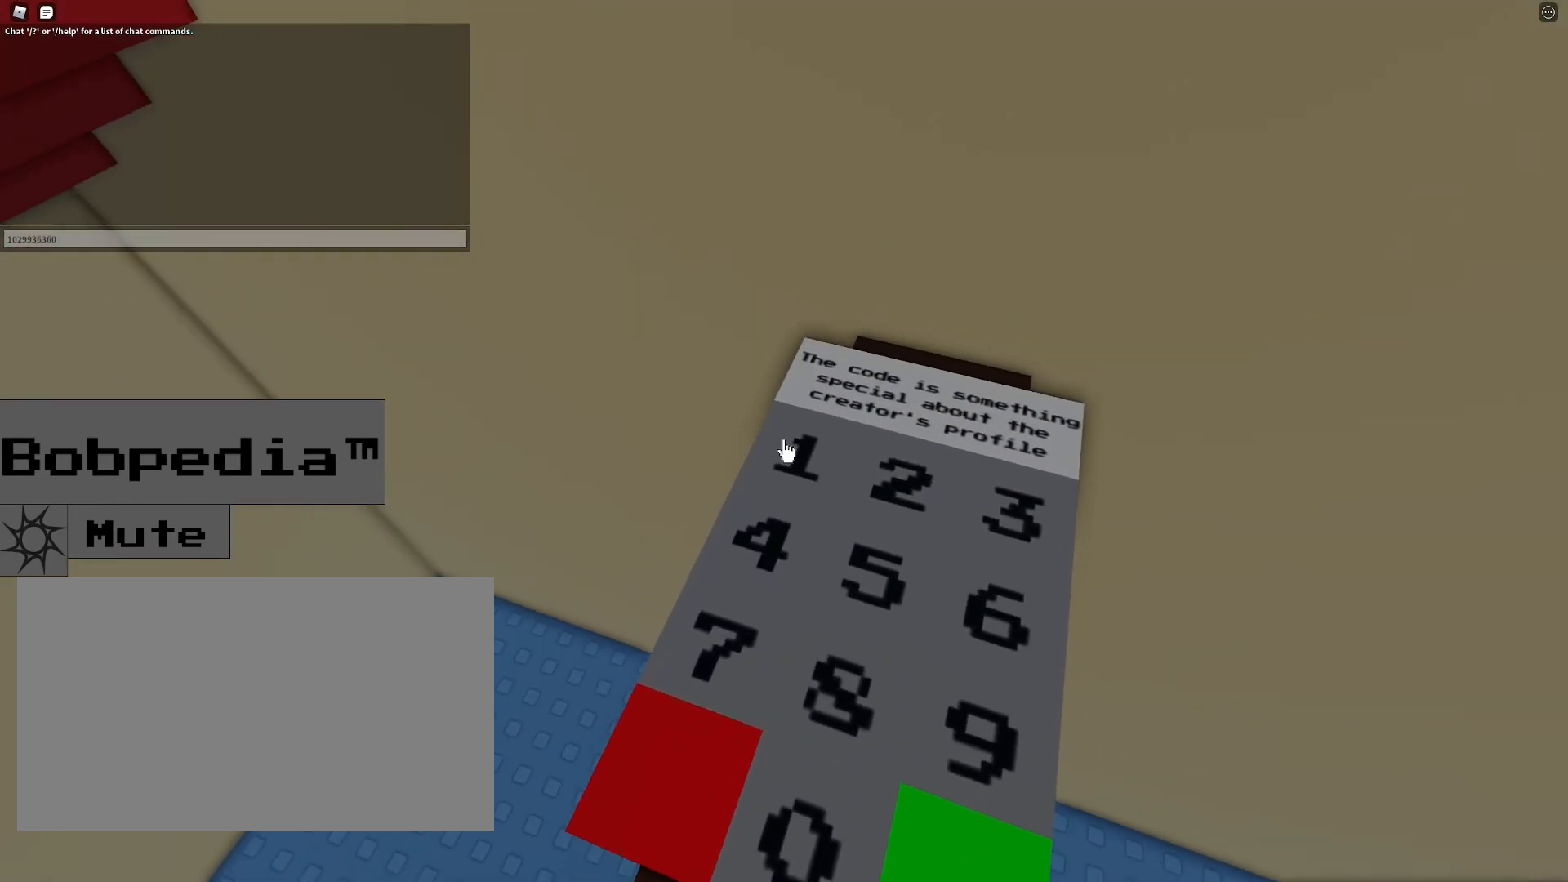
{"keys": [], "mouse": [], "events": [[117, "mouse_left", "down"], [167, "mouse_left", "up"]]}
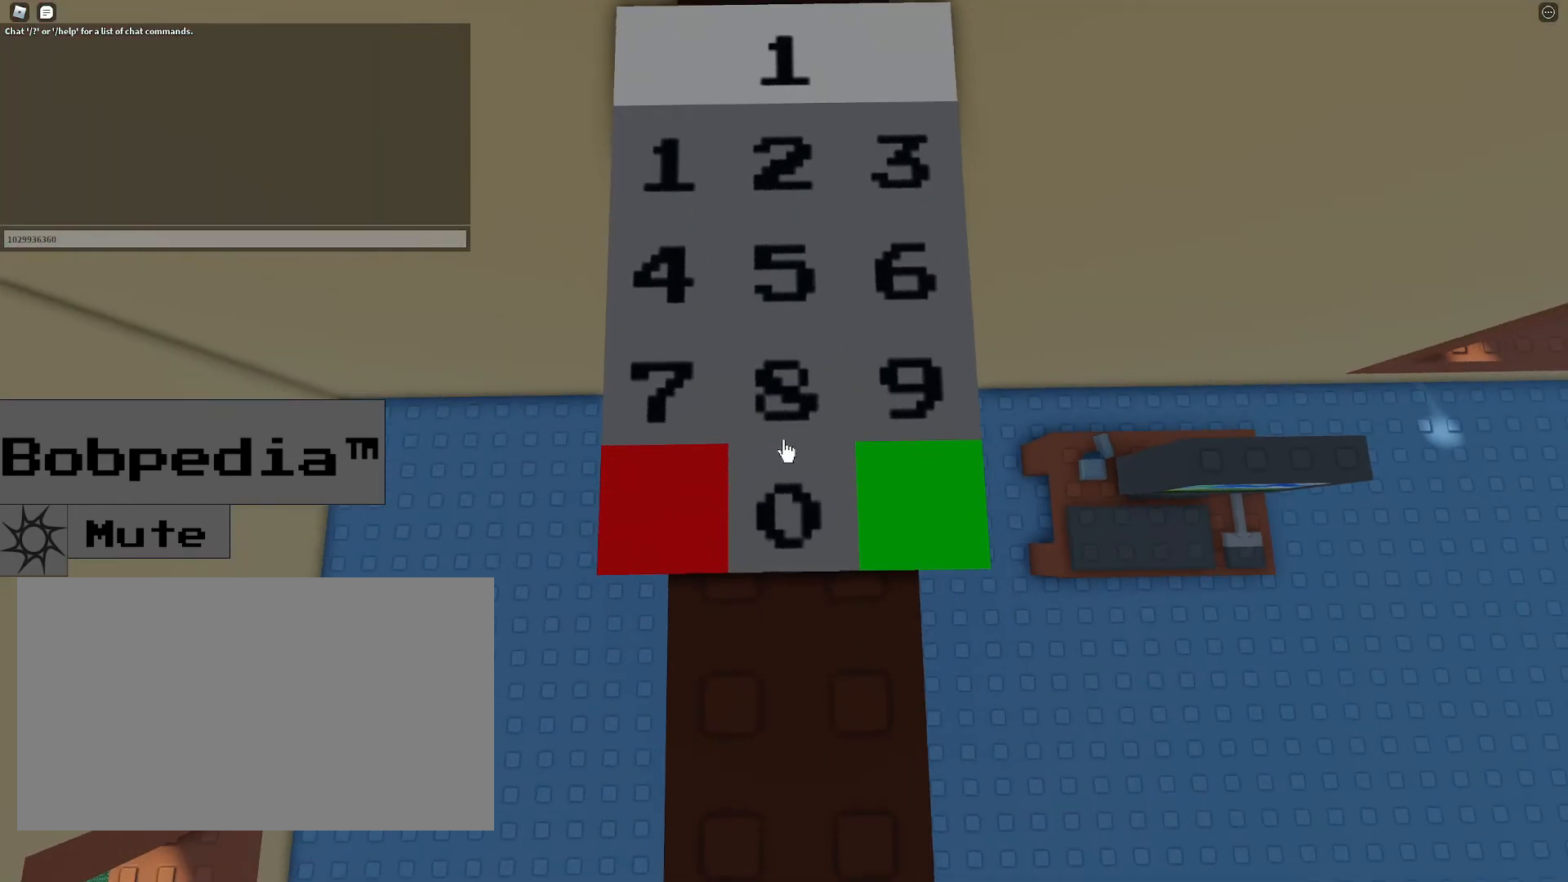
{"keys": [], "mouse": [], "events": [[233, "s", "down"], [267, "s", "up"]]}
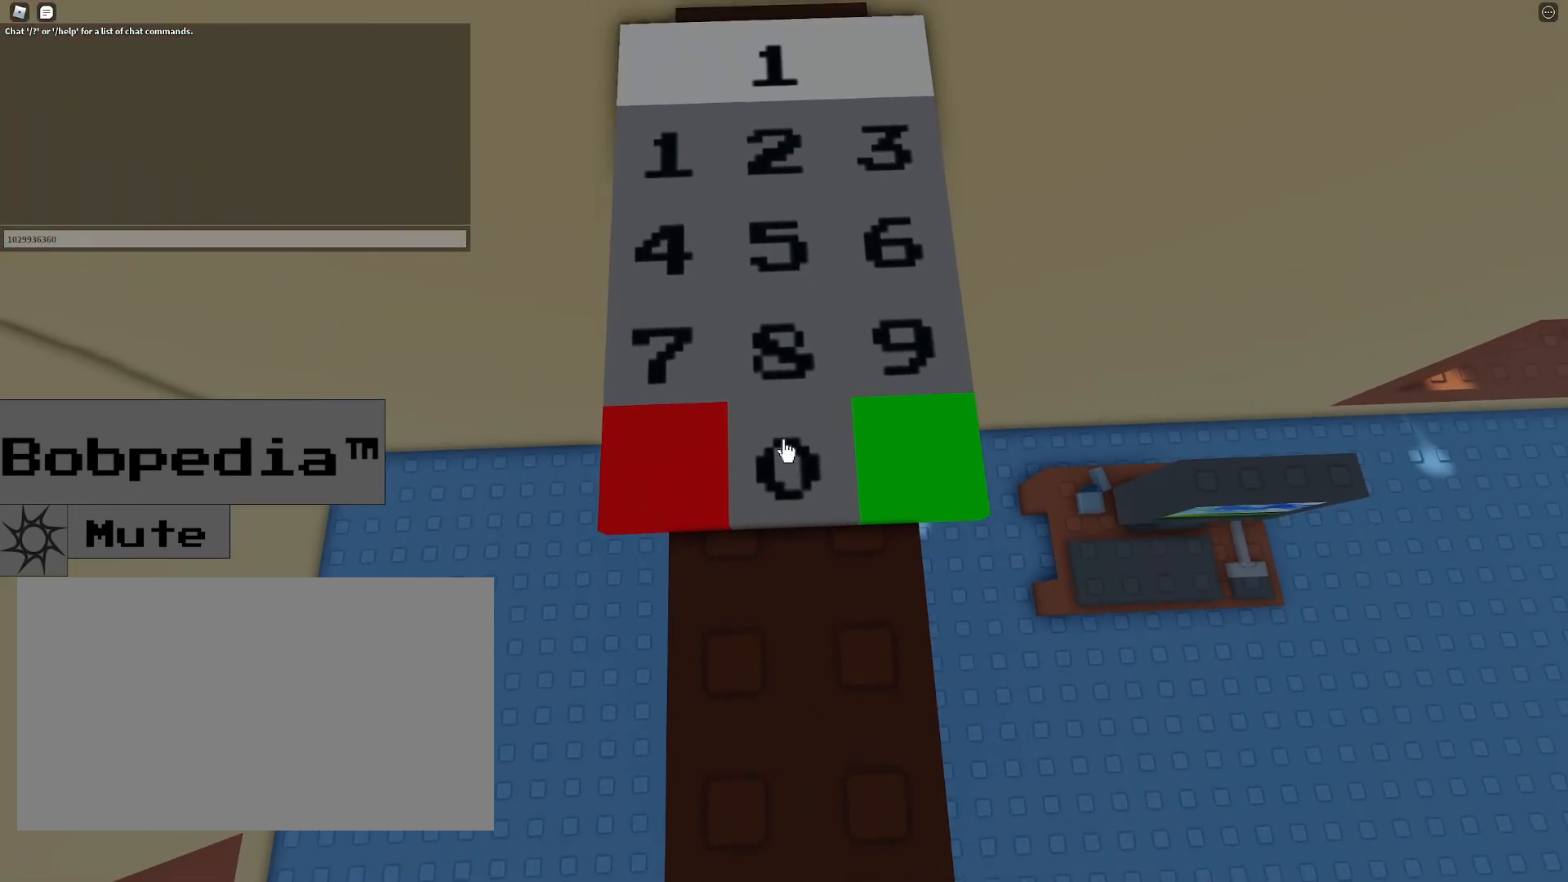
{"keys": [], "mouse": [], "events": [[67, "mouse_left", "down"], [117, "mouse_left", "up"], [233, "w", "down"], [333, "w", "up"]]}
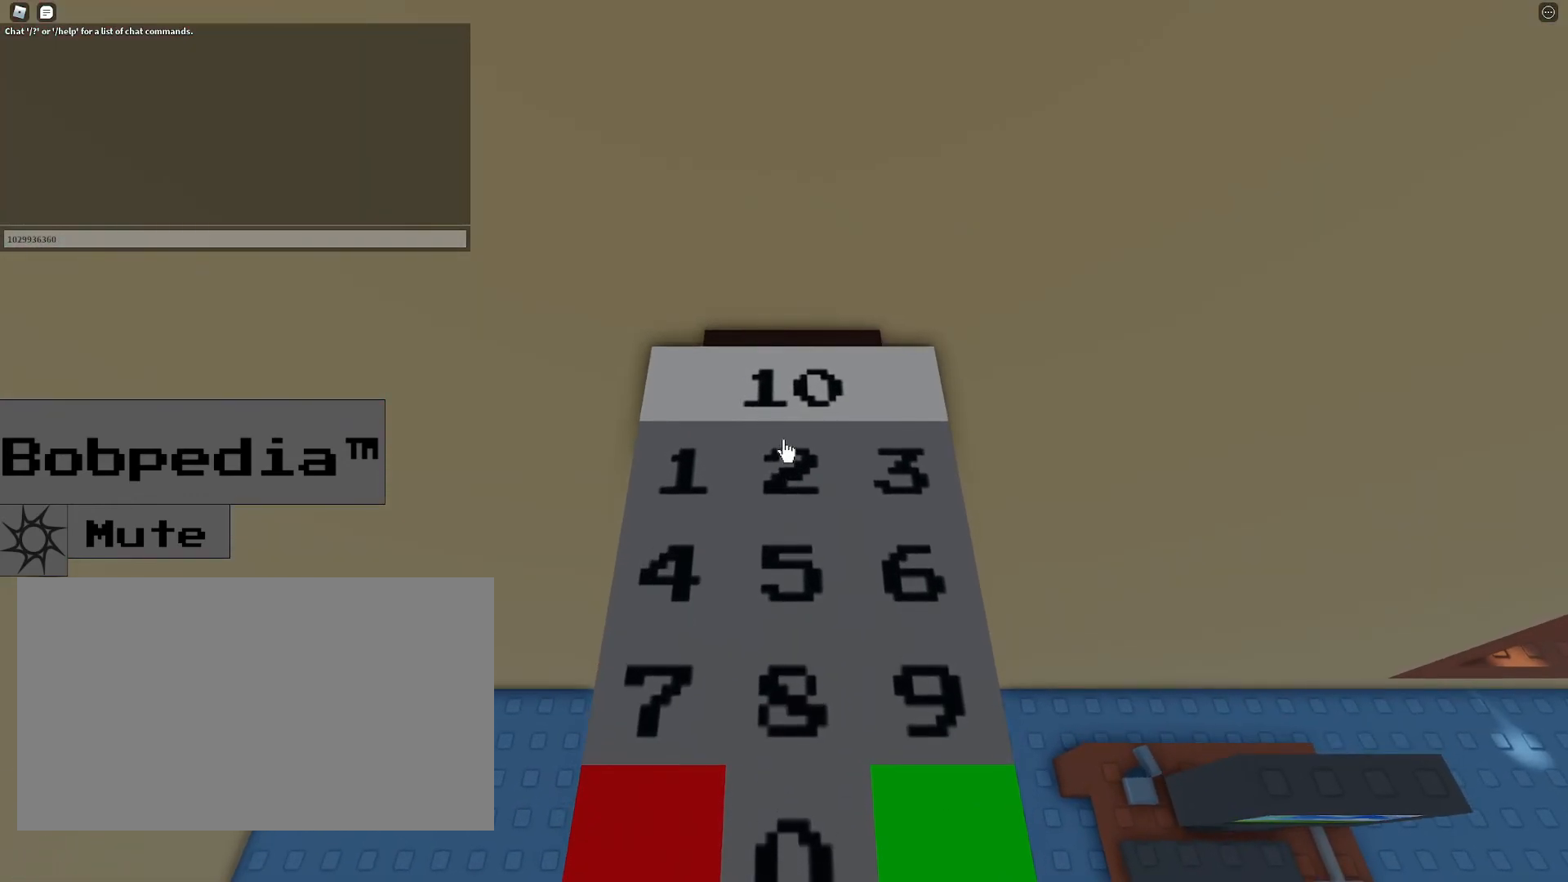
{"keys": [], "mouse": [], "events": [[217, "mouse_left", "down"], [317, "mouse_left", "up"]]}
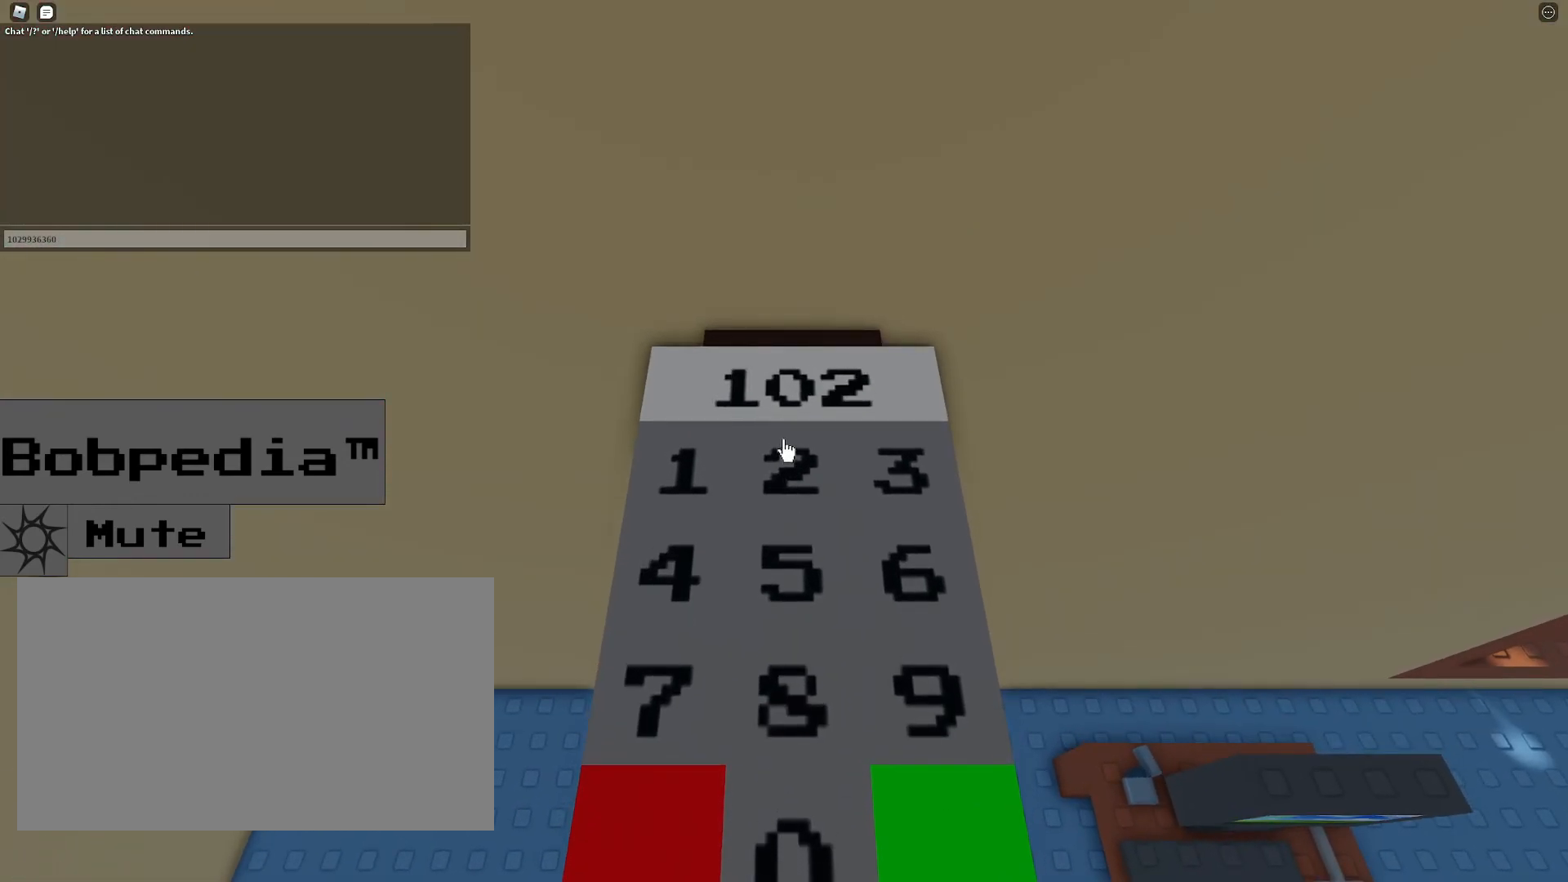
{"keys": [], "mouse": [], "events": [[317, "s", "down"], [367, "s", "up"]]}
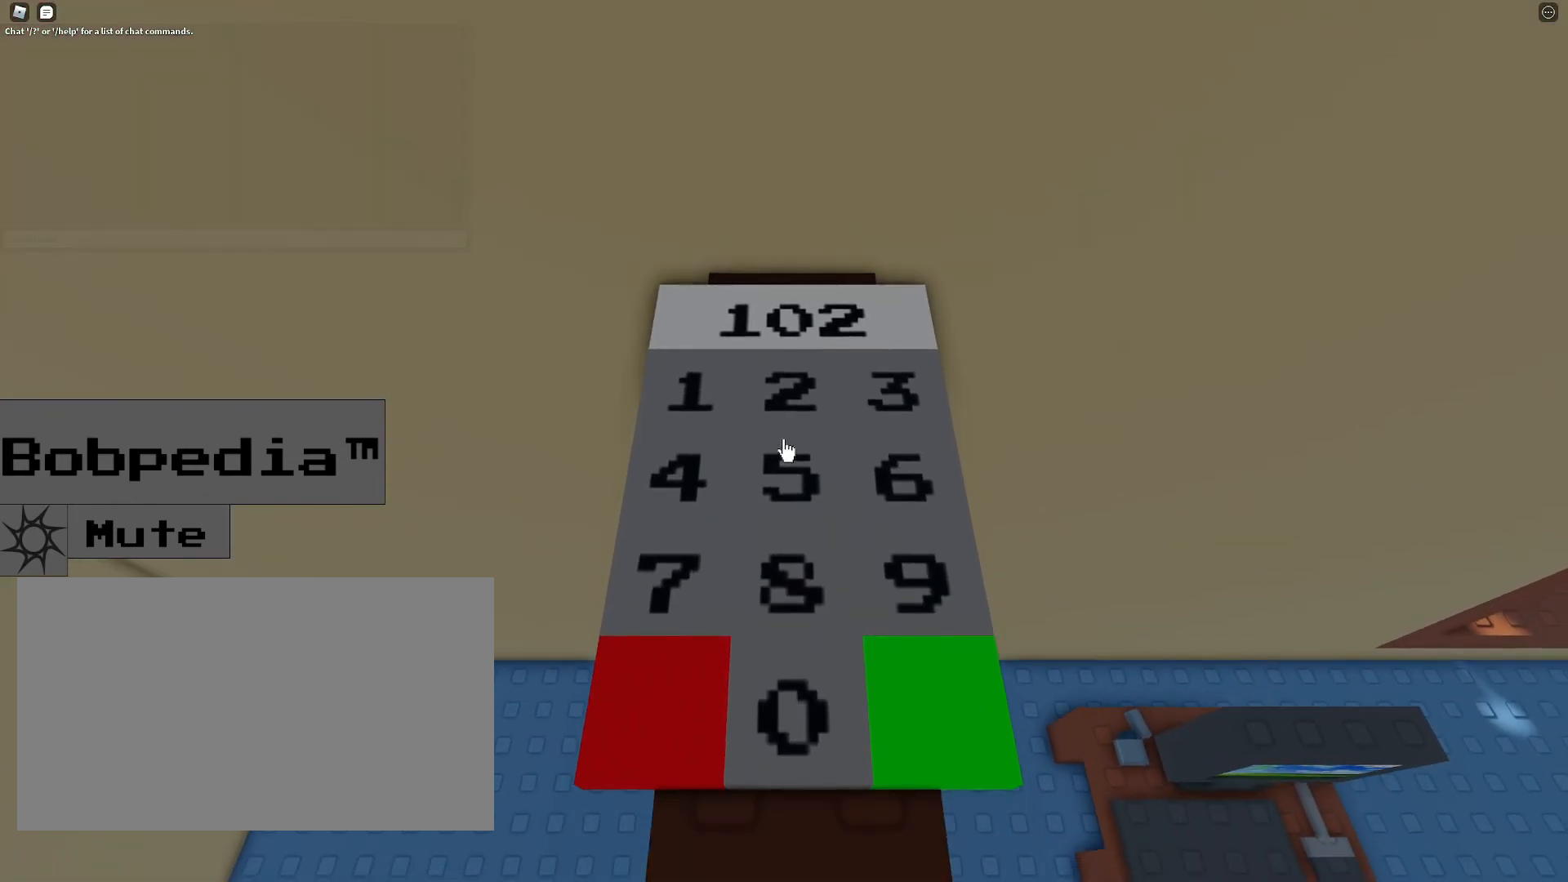
{"keys": [], "mouse": [], "events": []}
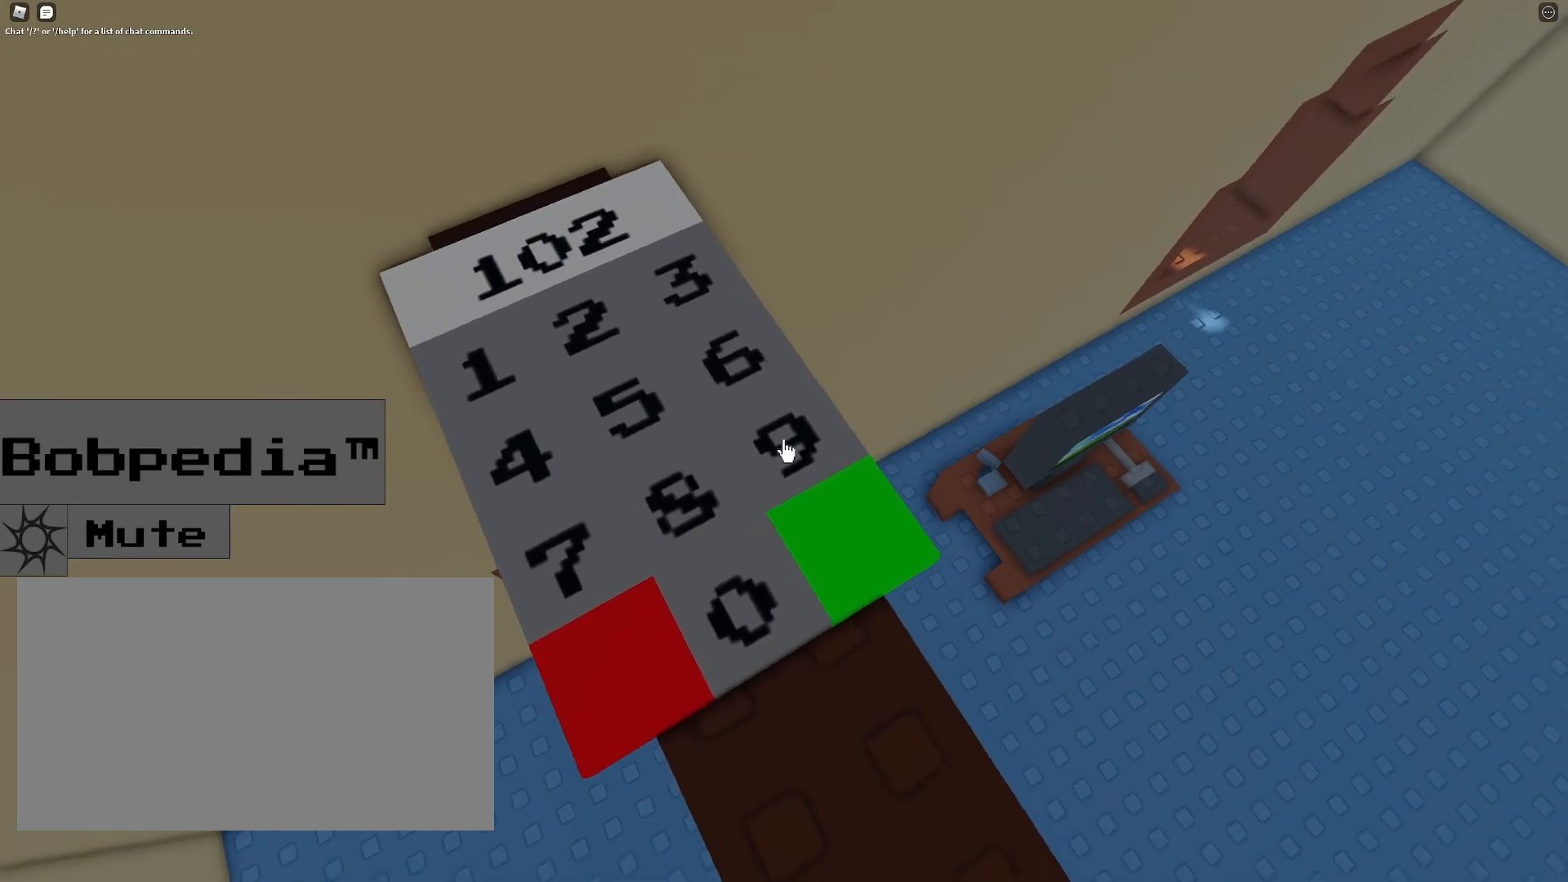
{"keys": [], "mouse": ["left"], "events": [[117, "mouse_left", "down"], [200, "mouse_left", "up"], [450, "mouse_left", "down"]]}
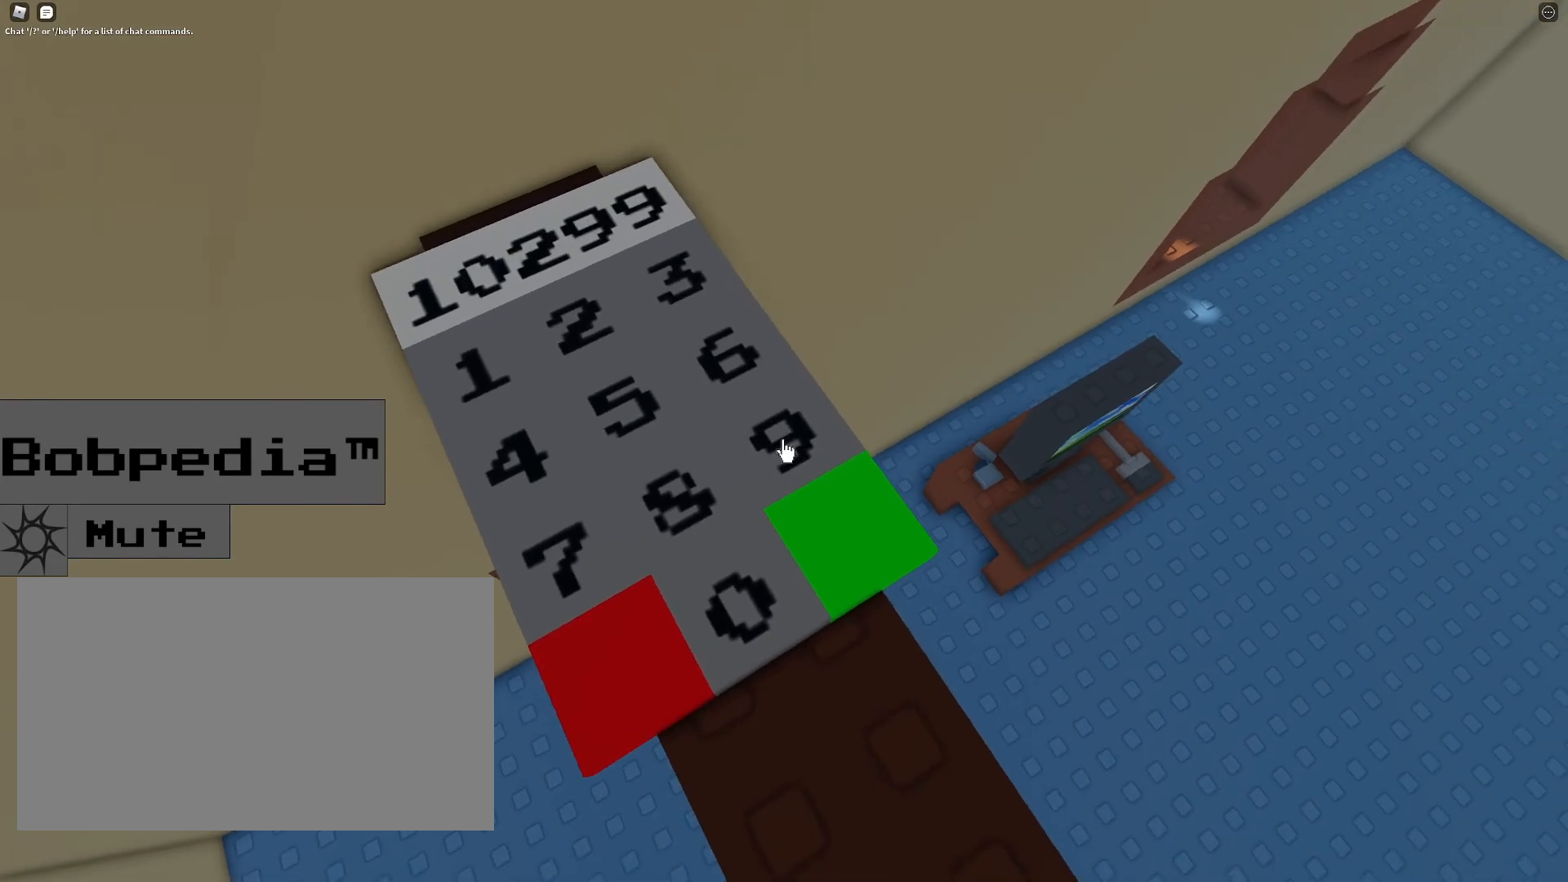
{"keys": [], "mouse": [], "events": [[33, "mouse_left", "up"]]}
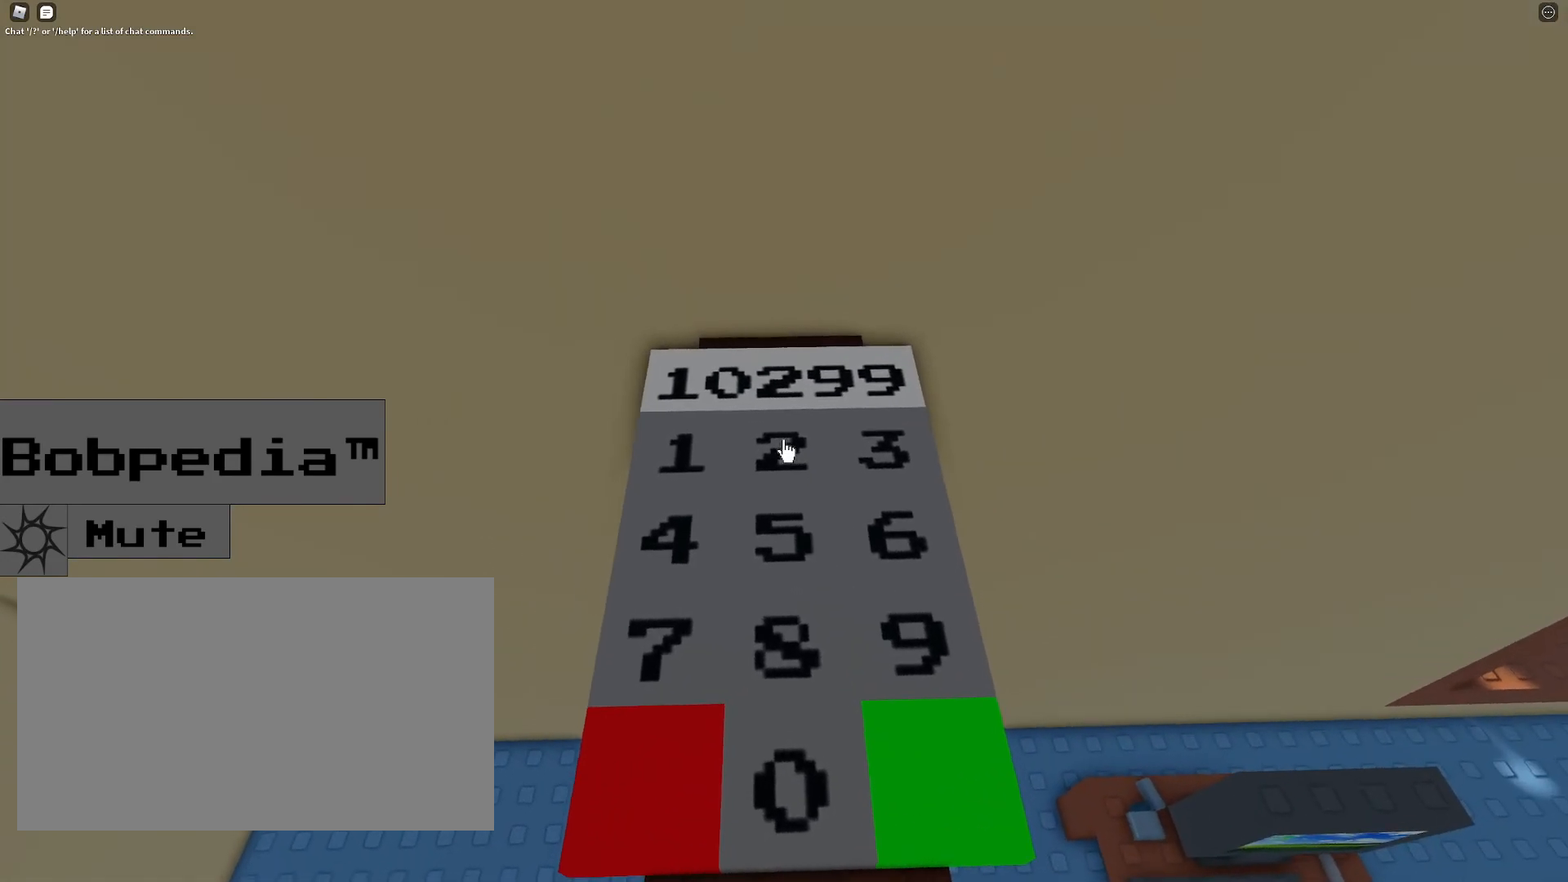
{"keys": [], "mouse": [], "events": []}
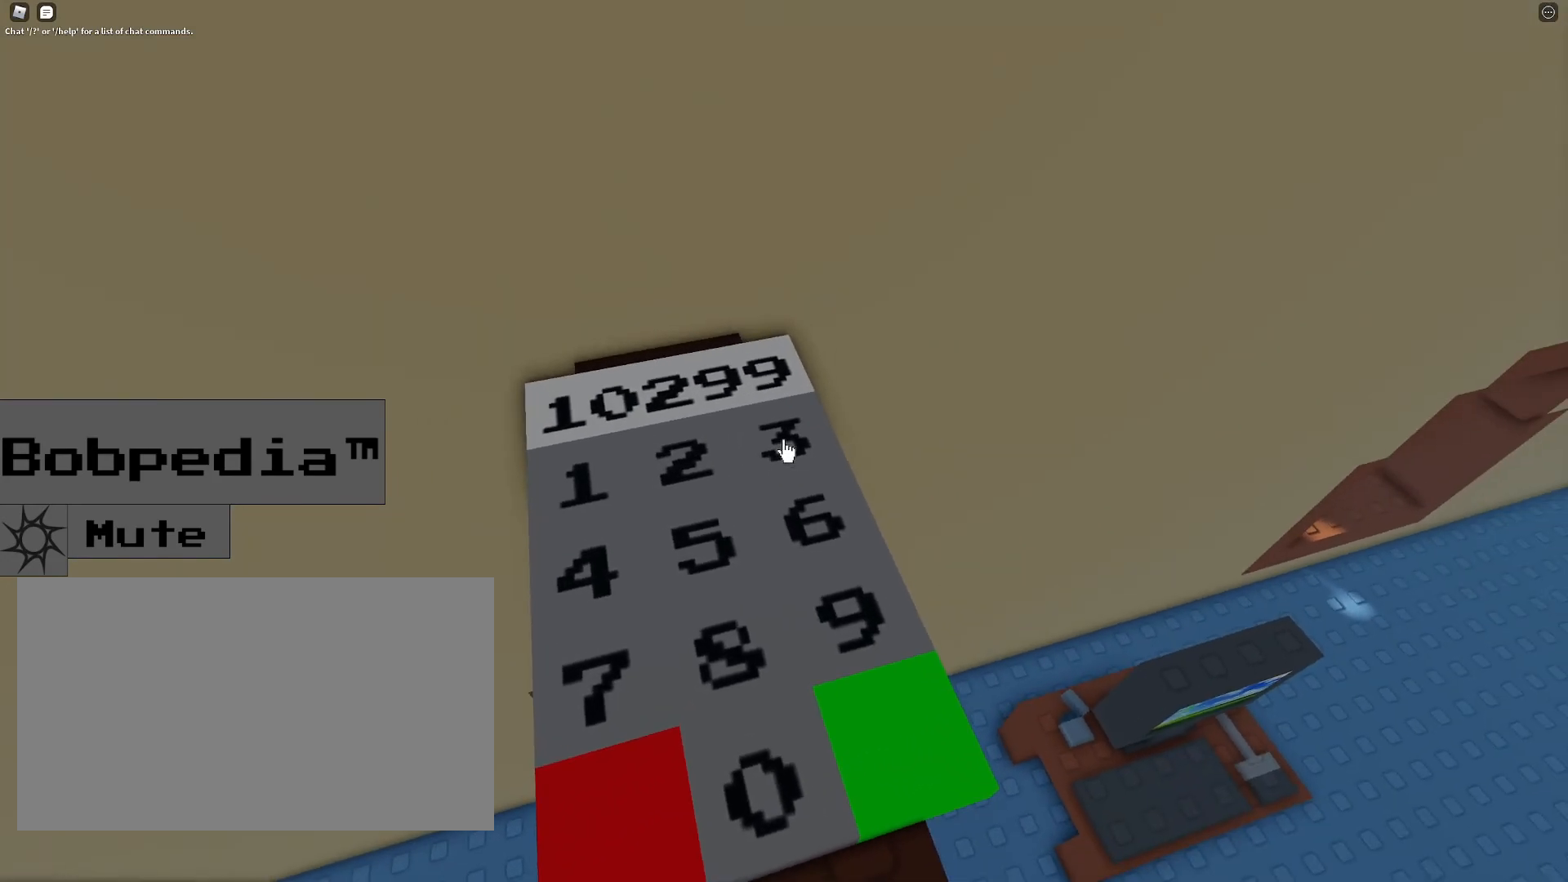
{"keys": [], "mouse": [], "events": [[33, "mouse_left", "down"], [117, "mouse_left", "up"]]}
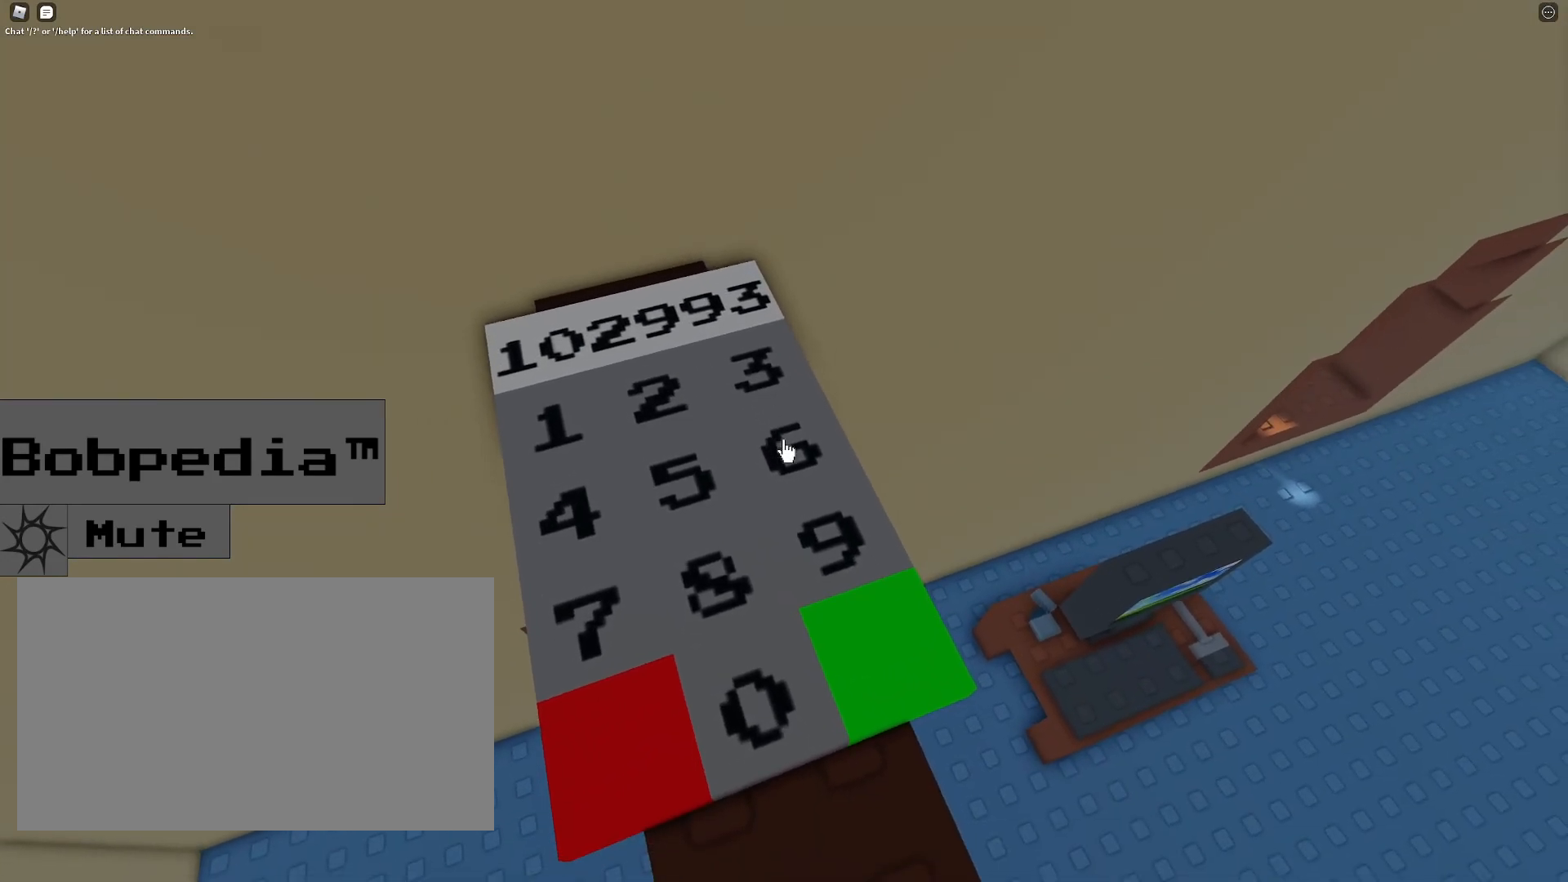
{"keys": [], "mouse": [], "events": [[367, "mouse_left", "down"], [467, "mouse_left", "up"]]}
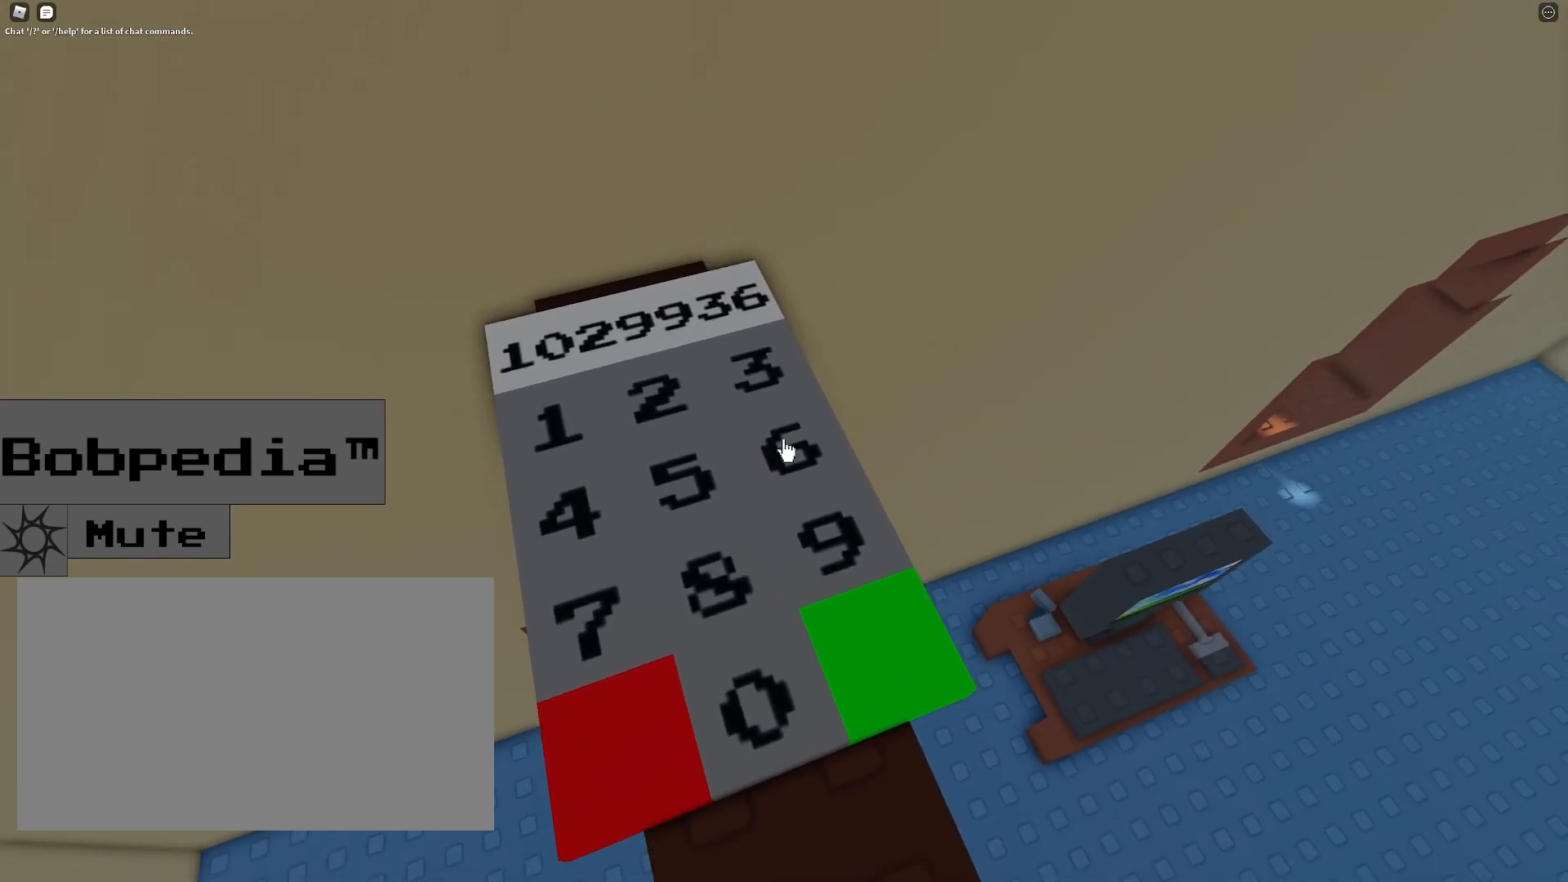
{"keys": [], "mouse": [], "events": [[300, "mouse_wheel", "down"], [350, "mouse_wheel", "up"]]}
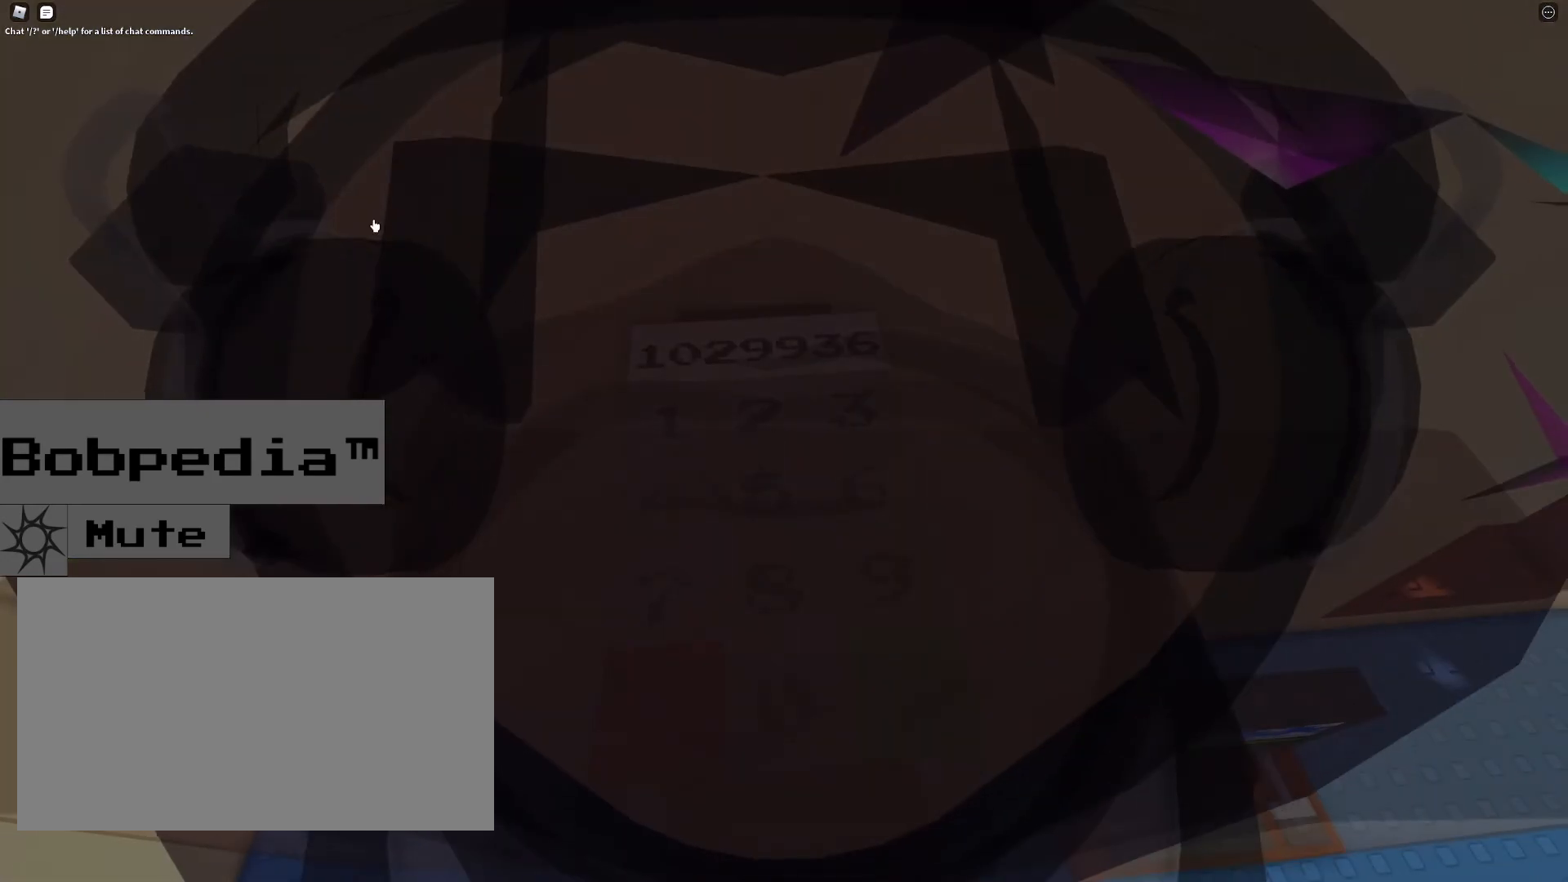
{"keys": [], "mouse": [], "events": []}
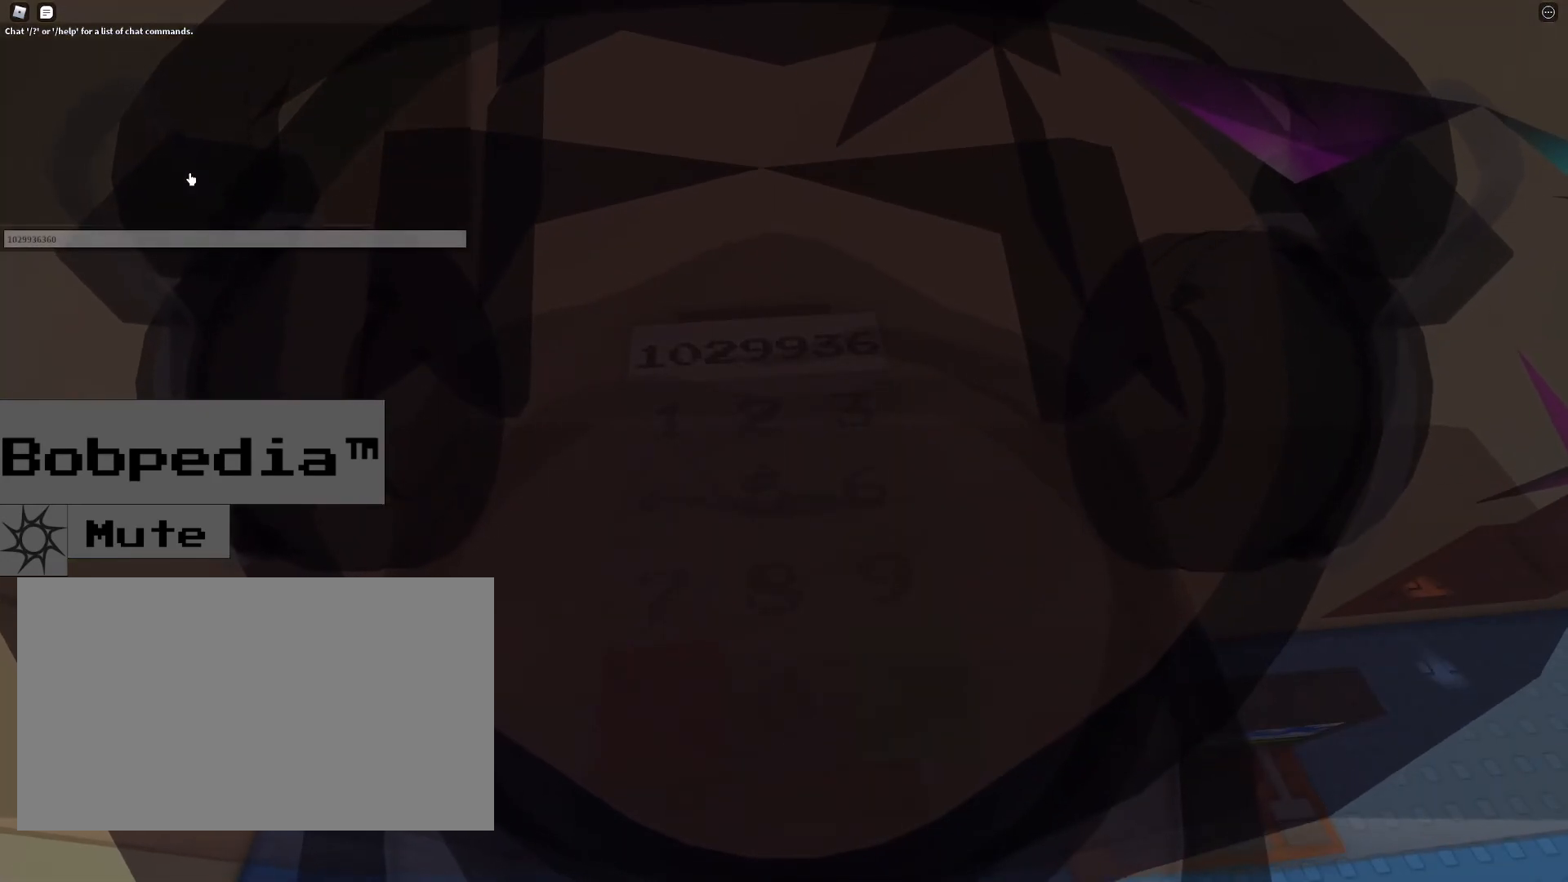
{"keys": [], "mouse": [], "events": []}
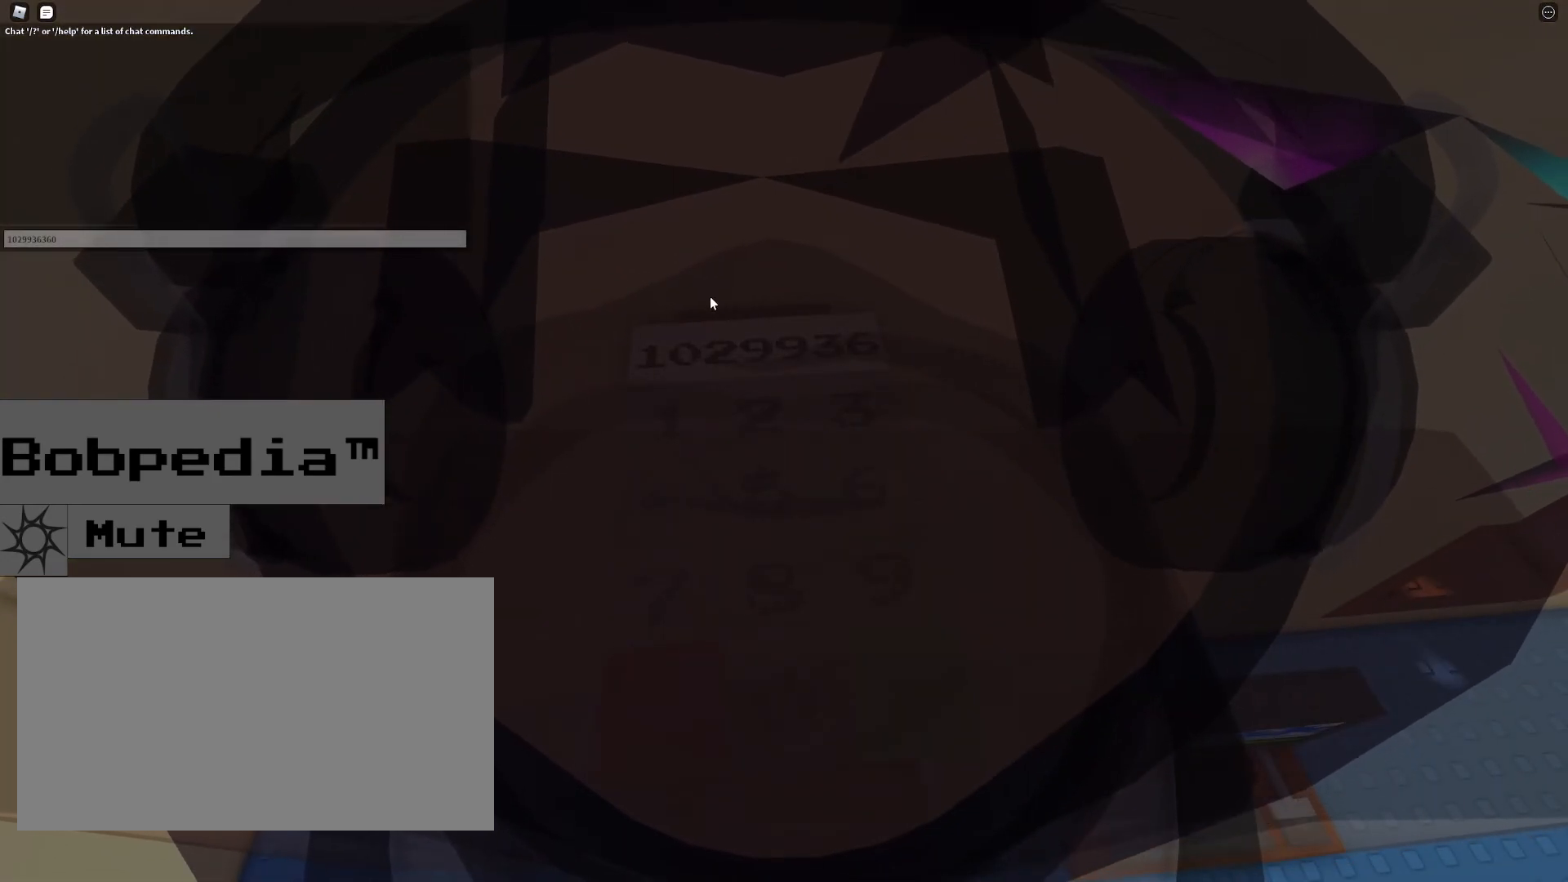
{"keys": [], "mouse": [], "events": []}
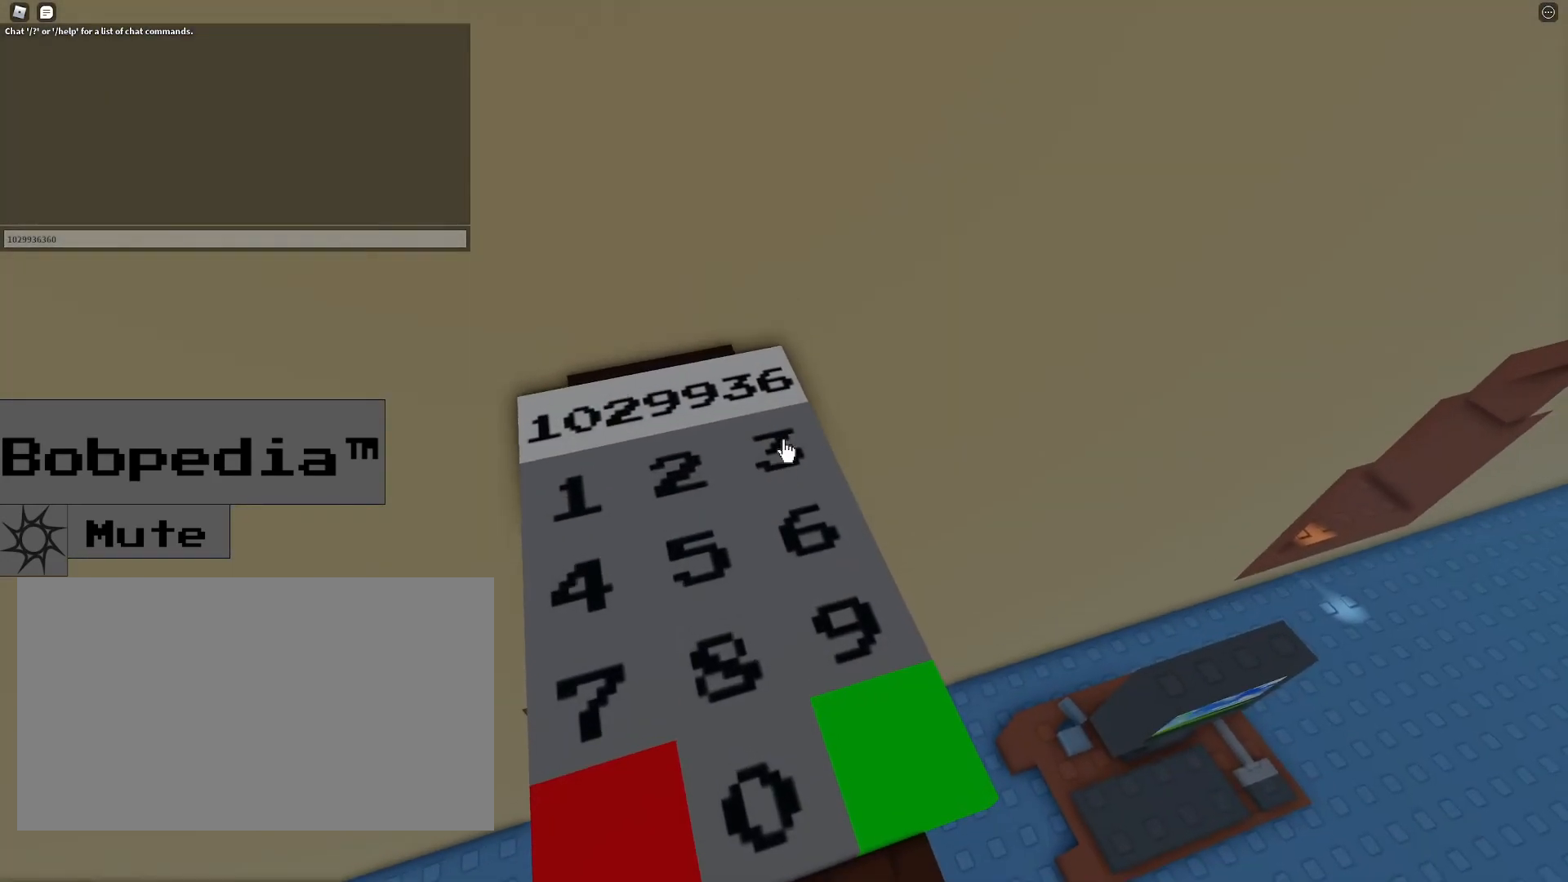
{"keys": [], "mouse": [], "events": [[350, "mouse_left", "down"], [450, "mouse_left", "up"]]}
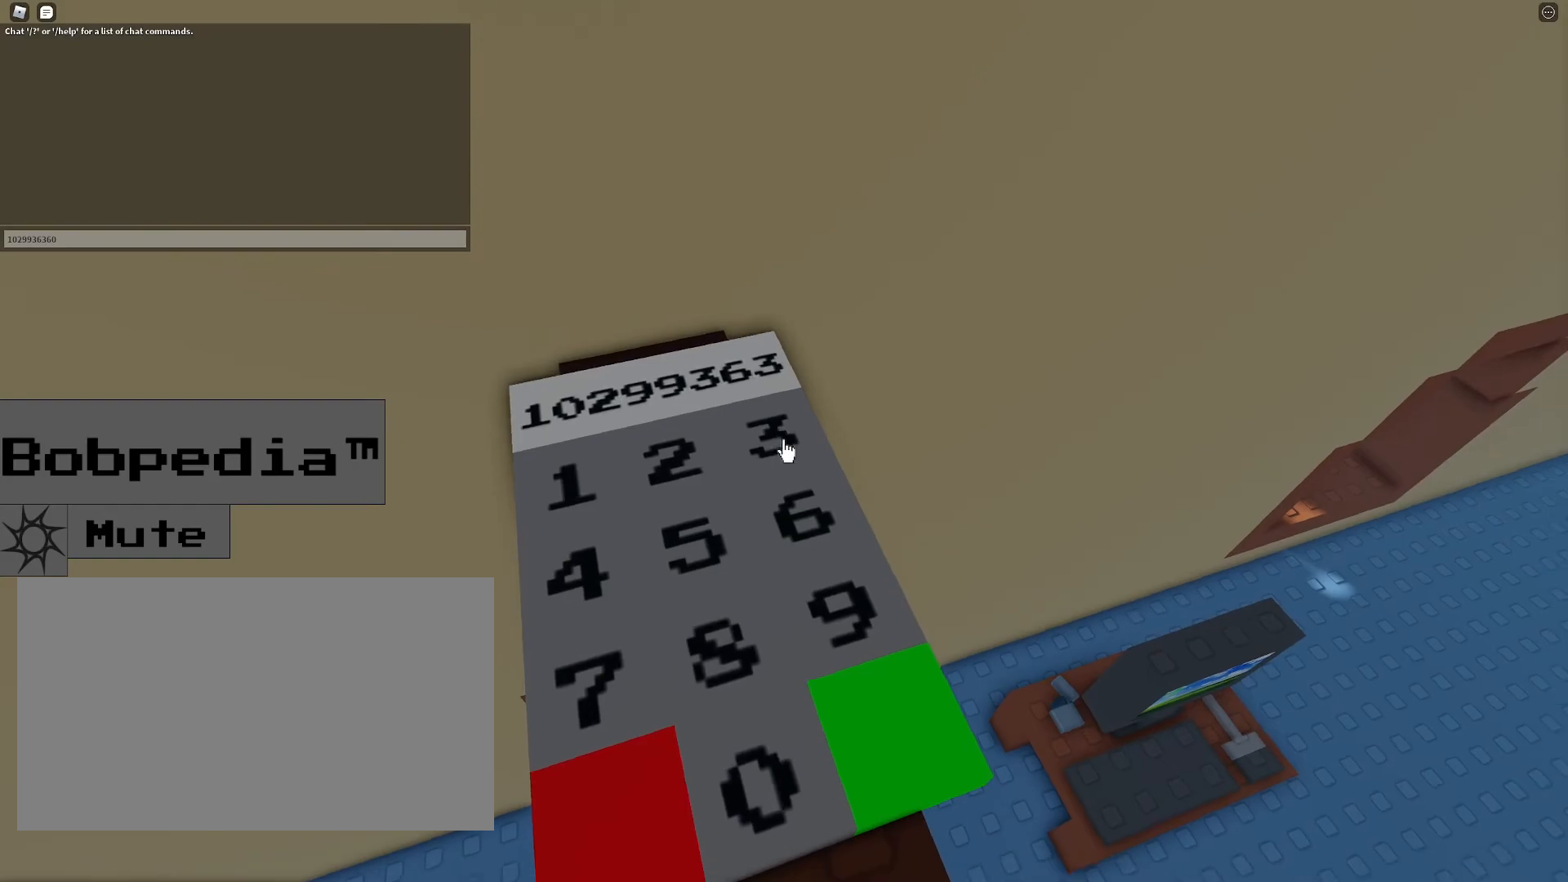
{"keys": [], "mouse": [], "events": [[417, "mouse_left", "down"], [467, "mouse_left", "up"]]}
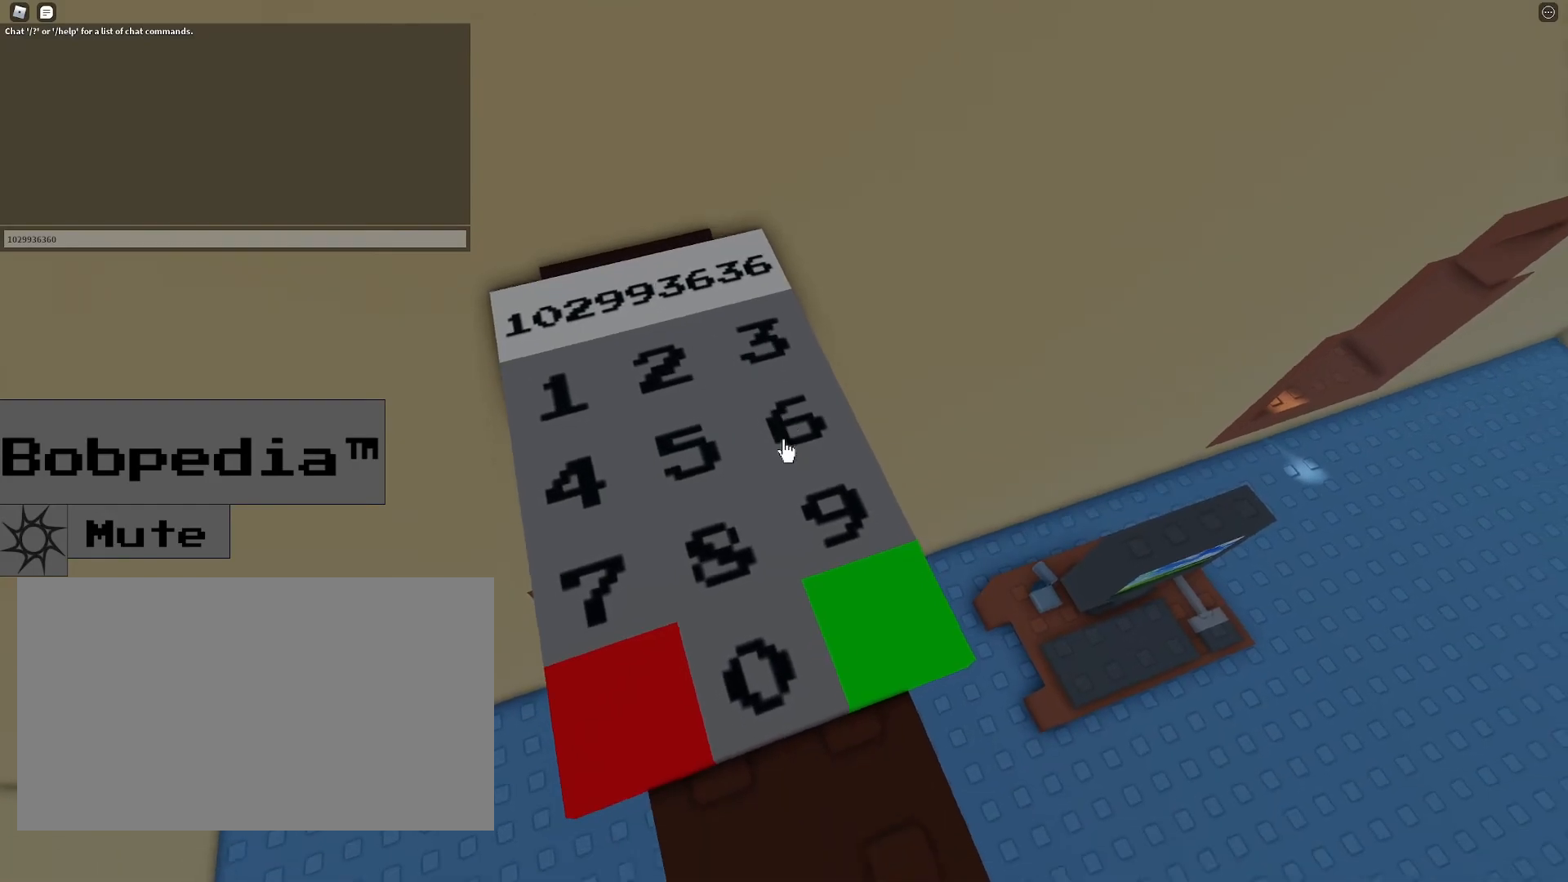
{"keys": [], "mouse": [], "events": [[433, "mouse_left", "down"], [483, "mouse_left", "up"]]}
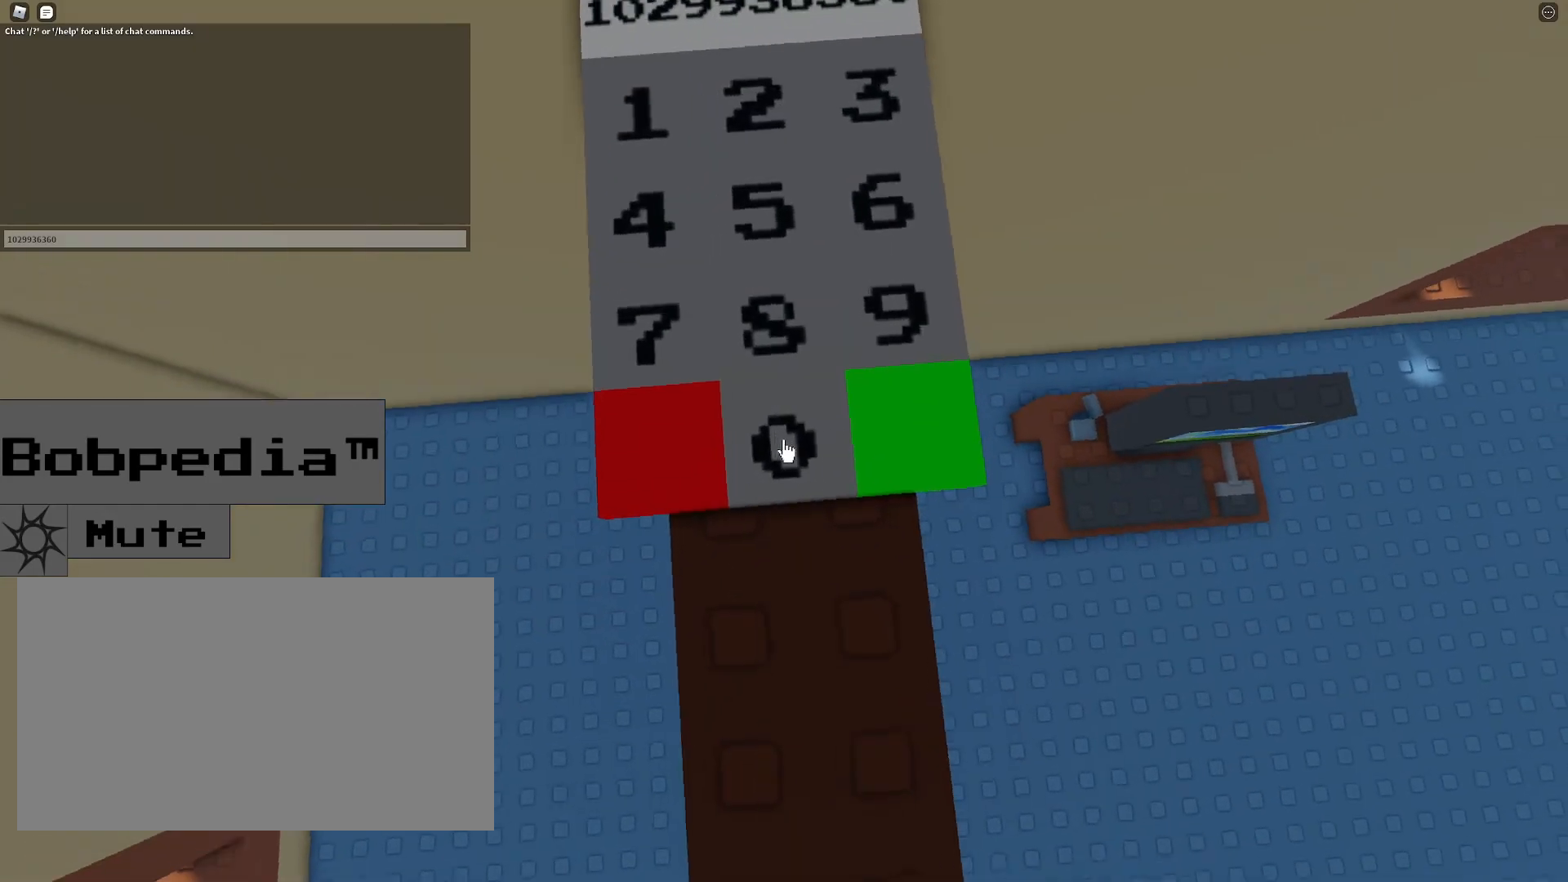
{"keys": [], "mouse": ["left"], "events": [[450, "mouse_left", "down"]]}
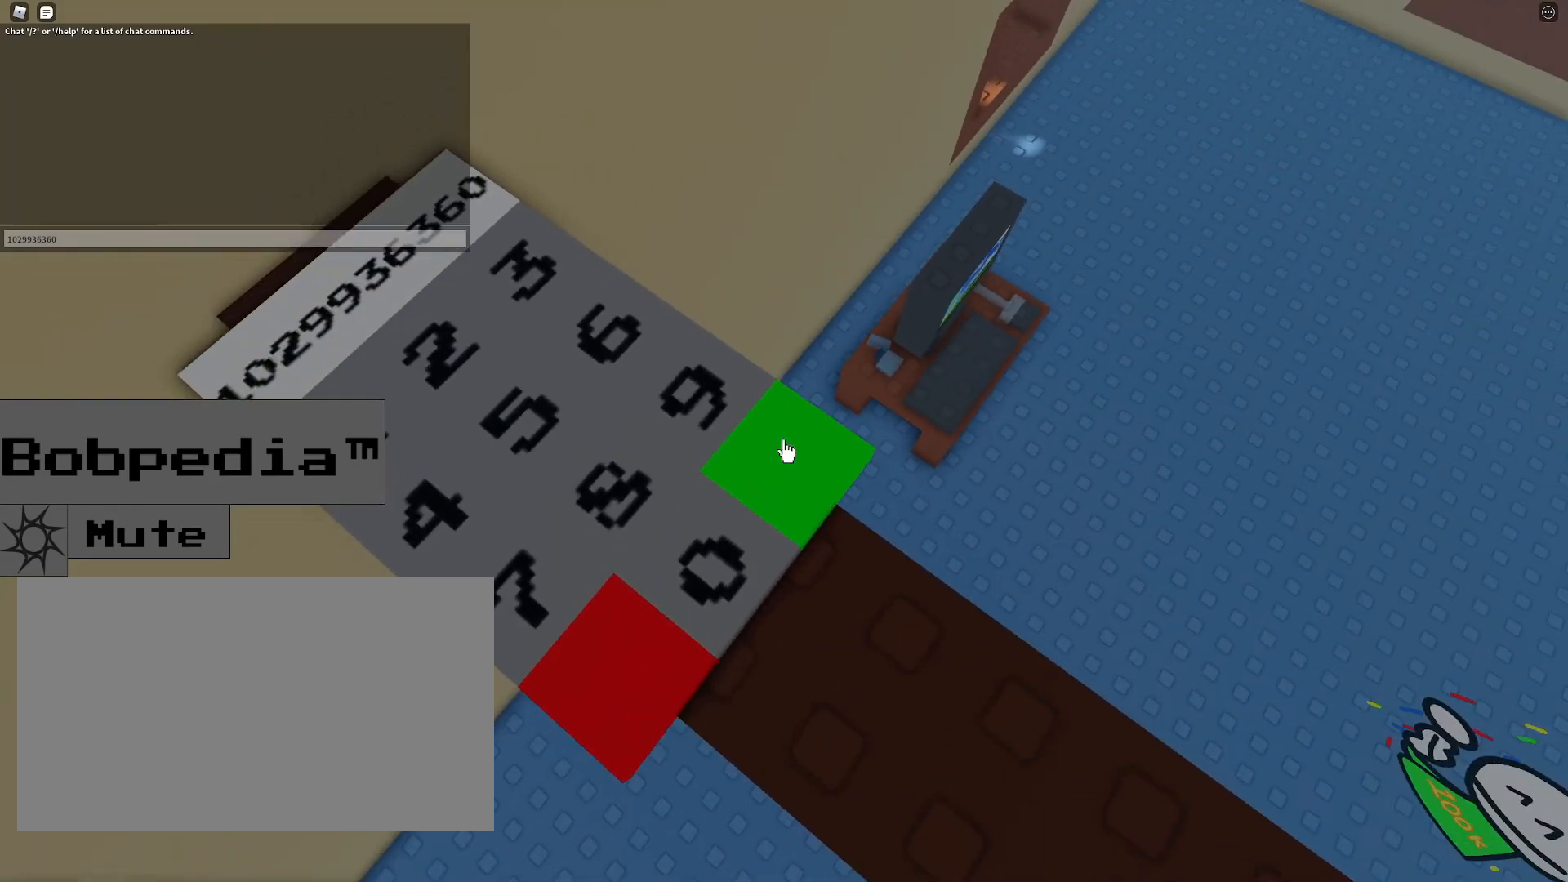
{"keys": [], "mouse": [], "events": [[50, "mouse_left", "up"]]}
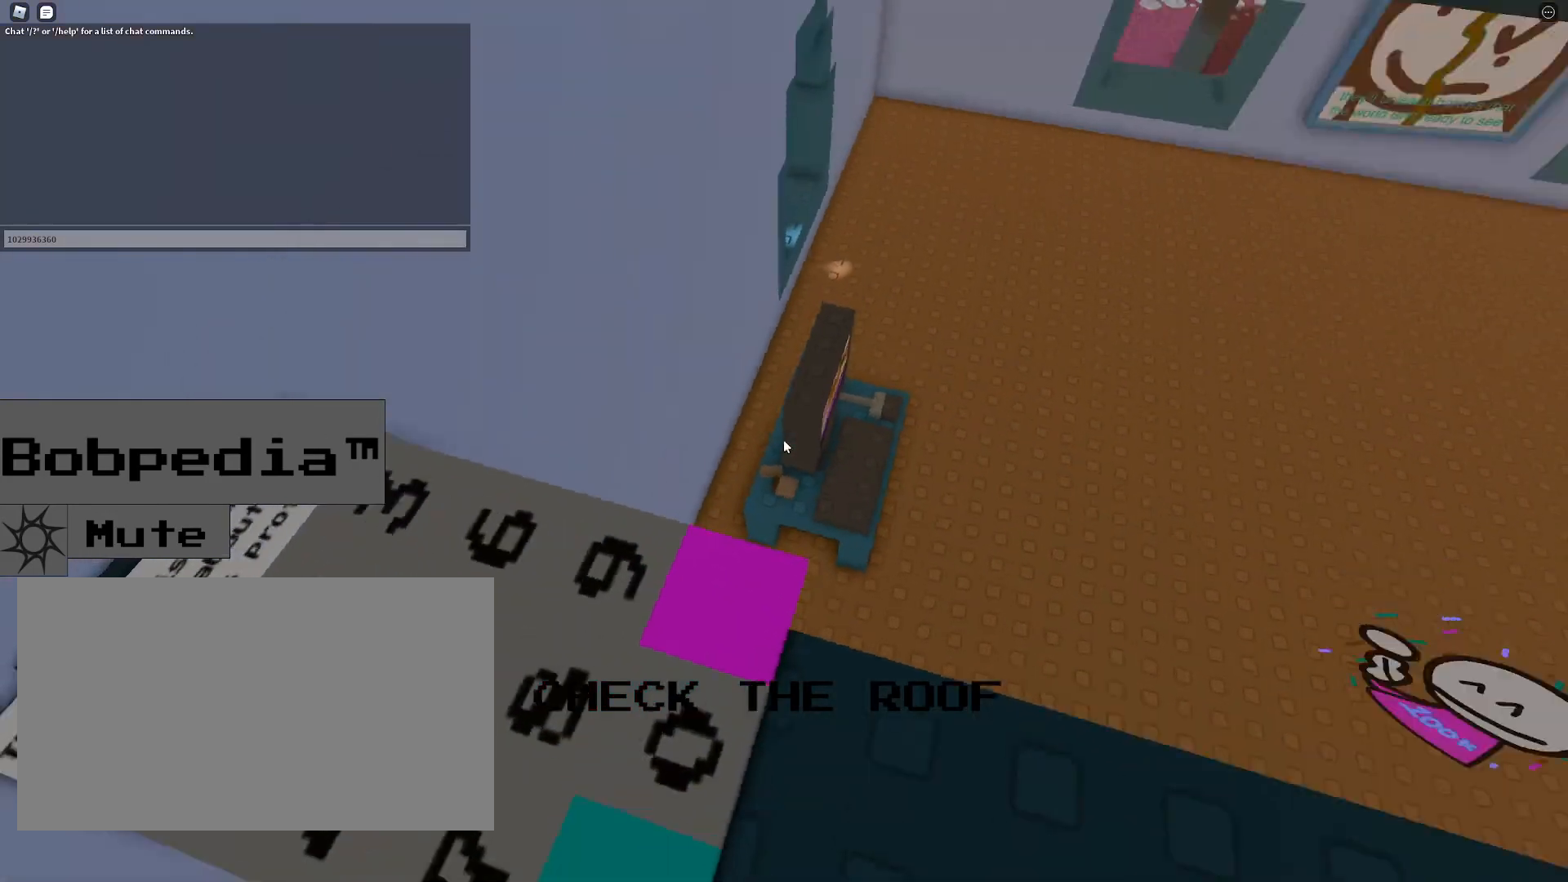
{"keys": ["a"], "mouse": [], "events": [[100, "a", "down"]]}
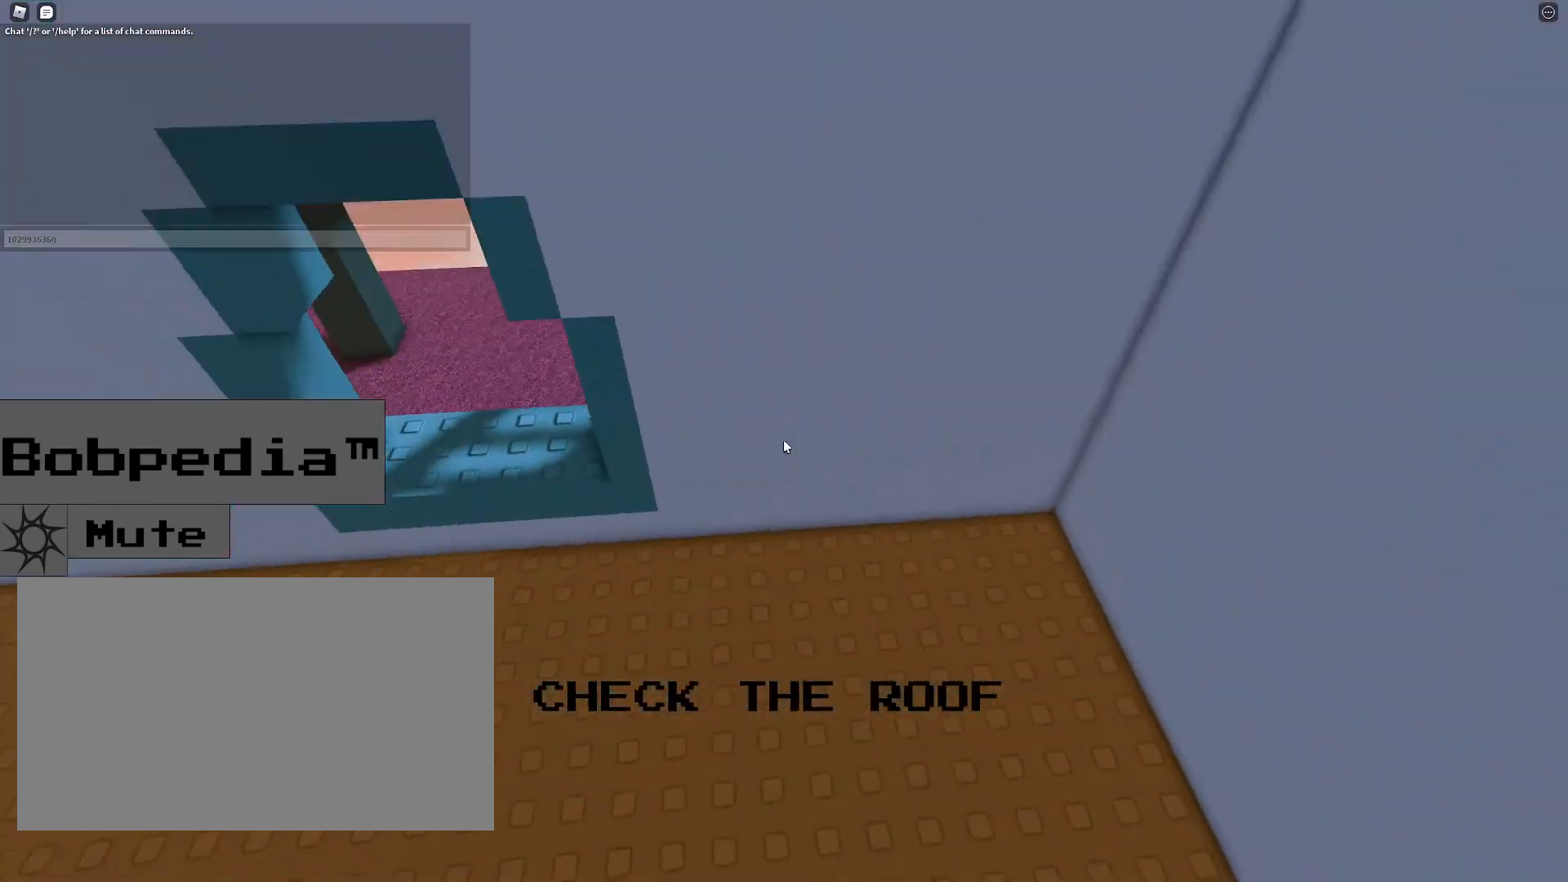
{"keys": ["w"], "mouse": [], "events": [[33, "w", "down"], [400, "a", "up"]]}
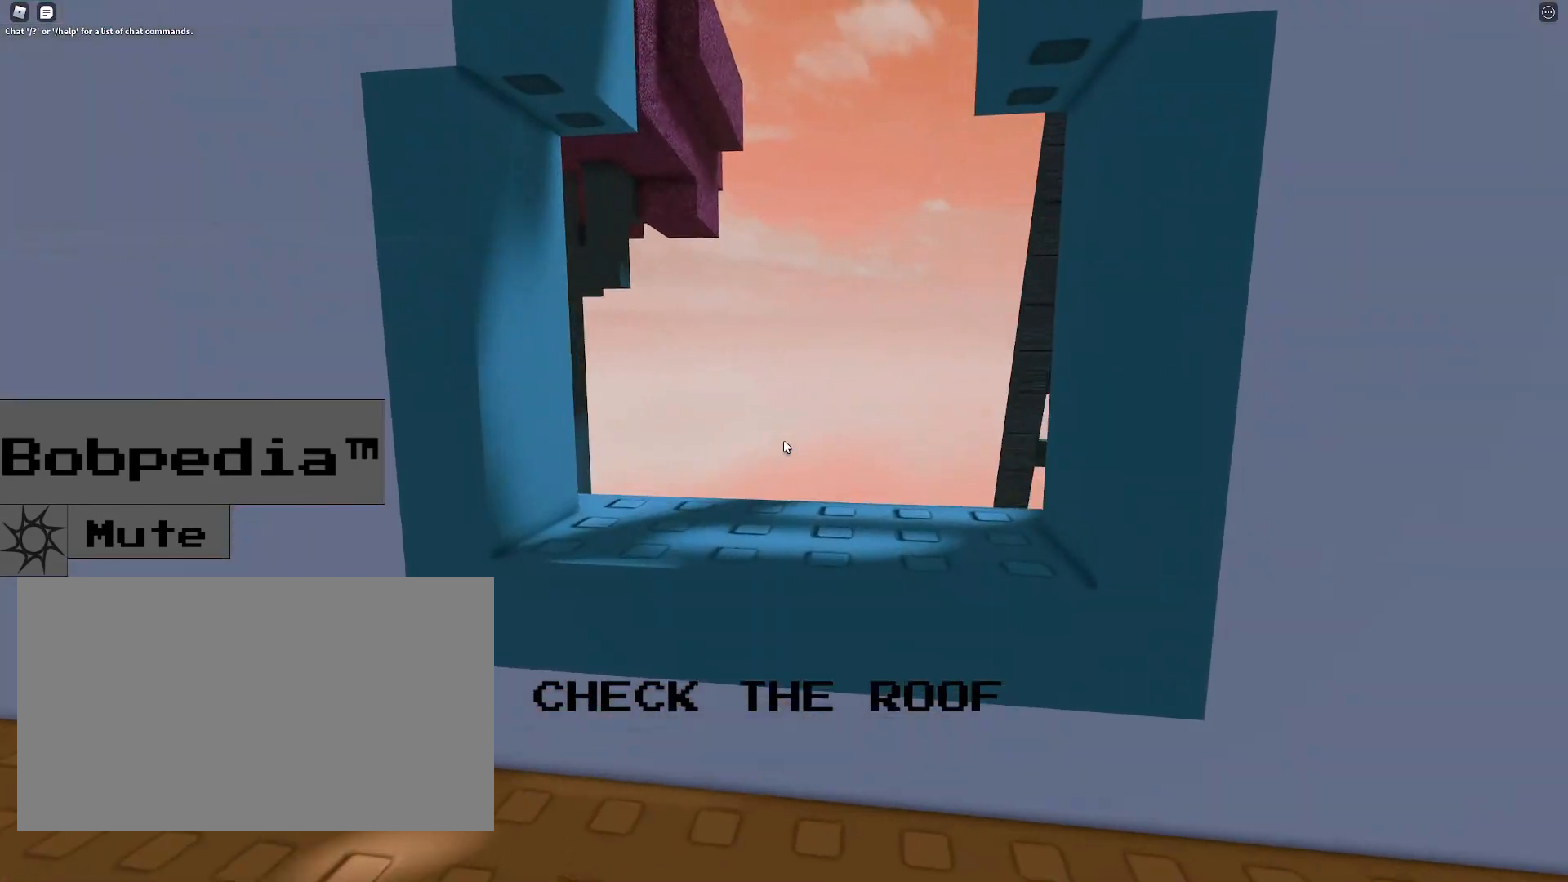
{"keys": ["a", "w"], "mouse": [], "events": [[267, "space", "down"], [467, "a", "down"], [467, "space", "up"]]}
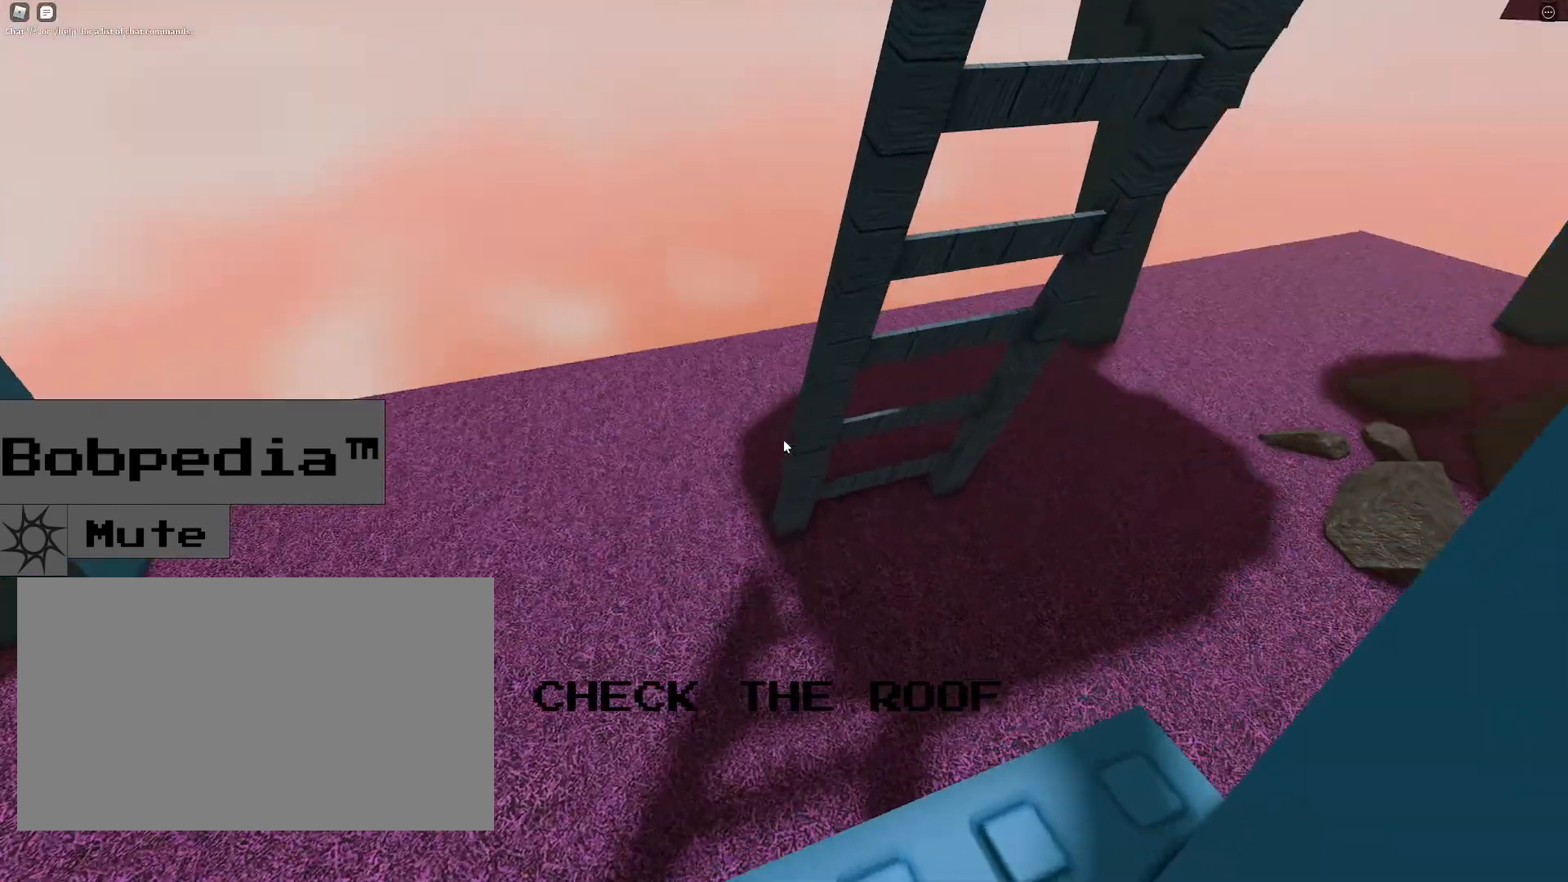
{"keys": ["a"], "mouse": [], "events": [[383, "w", "up"]]}
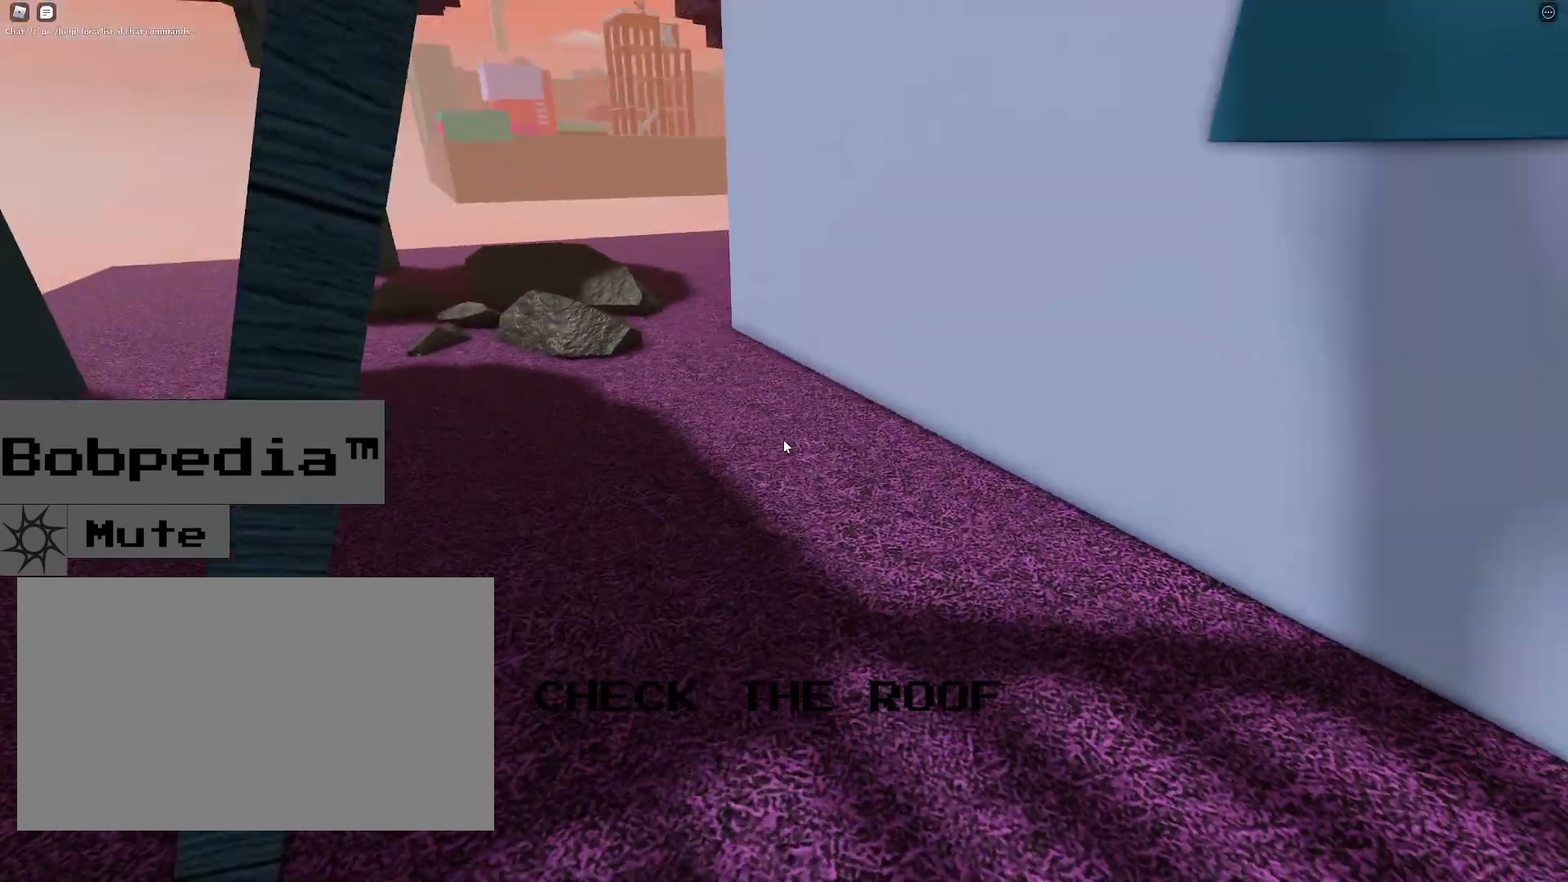
{"keys": ["w"], "mouse": [], "events": [[267, "space", "down"], [267, "w", "down"], [400, "space", "up"], [450, "a", "up"]]}
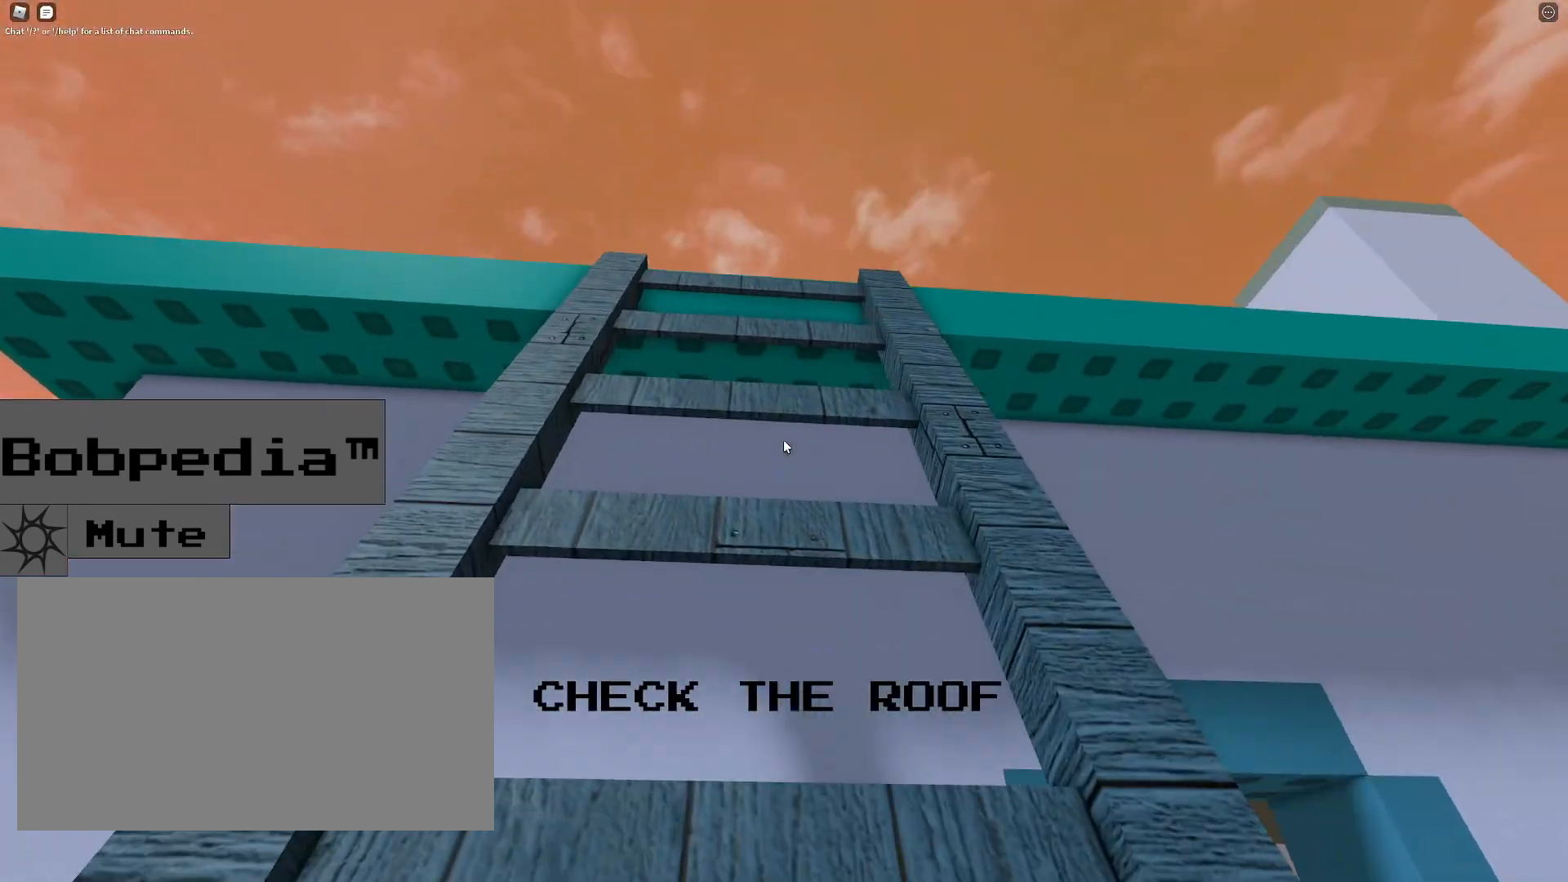
{"keys": ["w"], "mouse": [], "events": []}